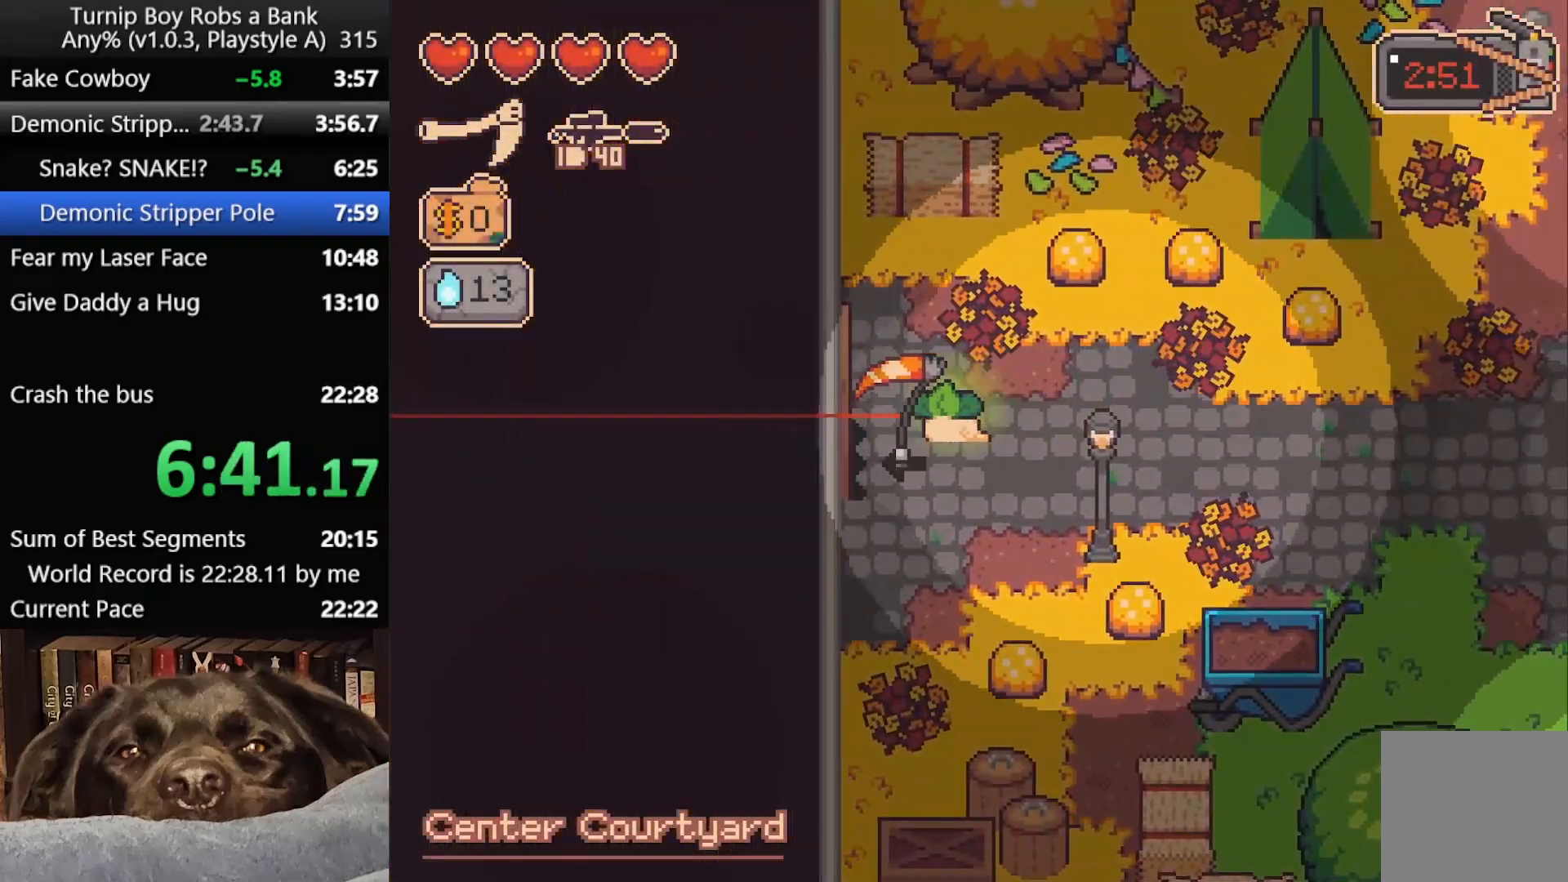
Gameplay with a controller (Xbox layout); each line is a JSON object with the inputs held at the frame after it. "button_events" lists button changes between this image and that frame as [ms after this image, input, new state], when the widget could be followed in between (sticks are given only as held states).
{"buttons": [], "left_stick": "left", "right_stick": "center", "button_events": [[33, "B", "up"], [100, "A", "down"], [217, "A", "up"]]}
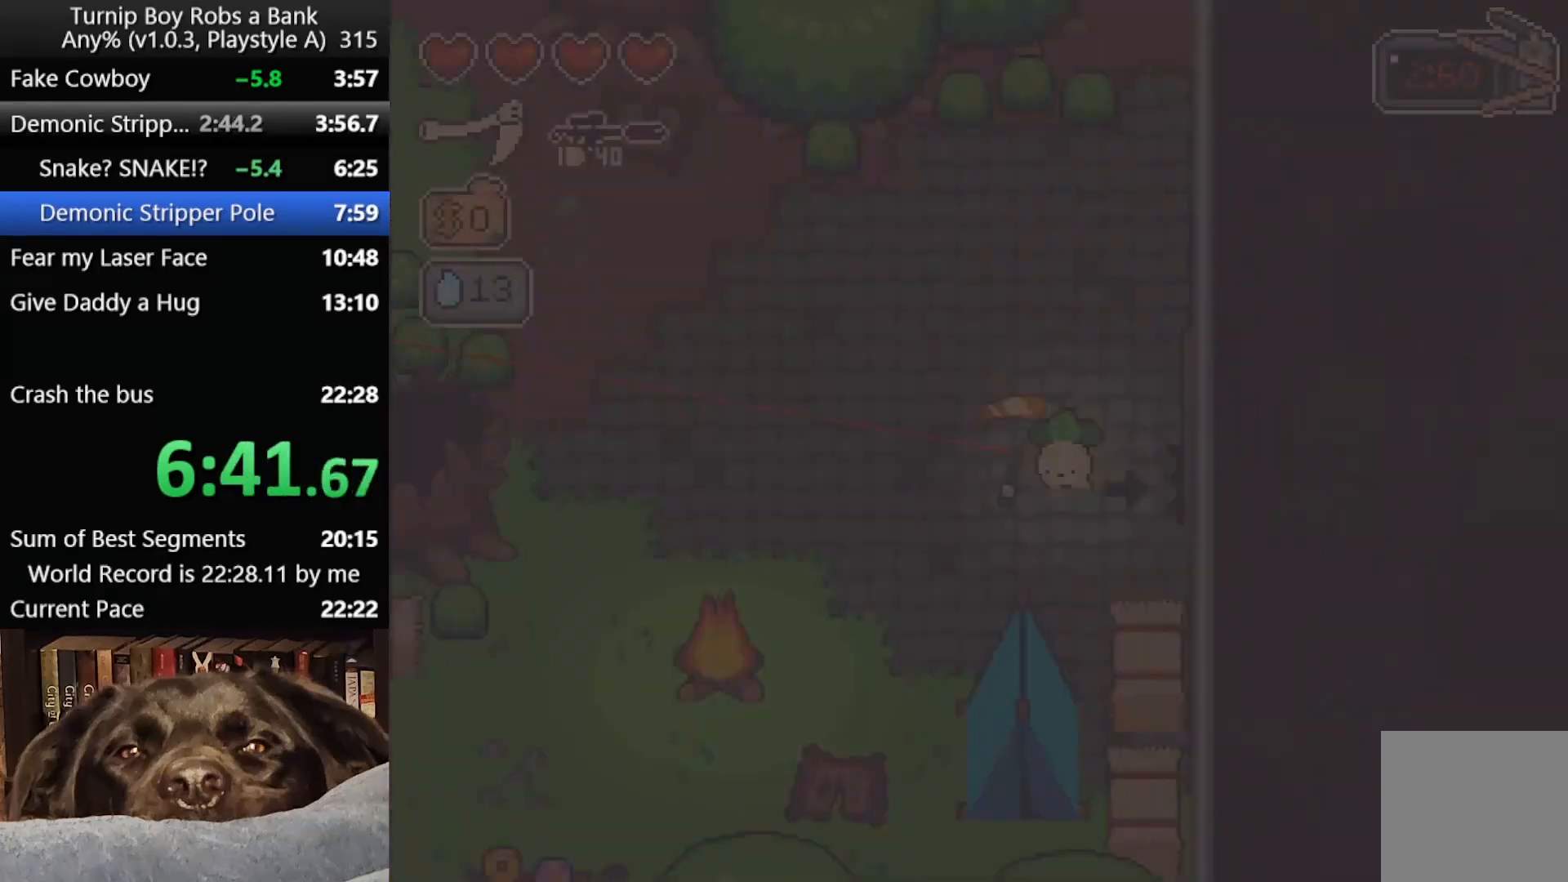
{"buttons": [], "left_stick": "left", "right_stick": "center", "button_events": [[83, "B", "down"], [183, "B", "up"], [267, "B", "down"], [350, "B", "up"]]}
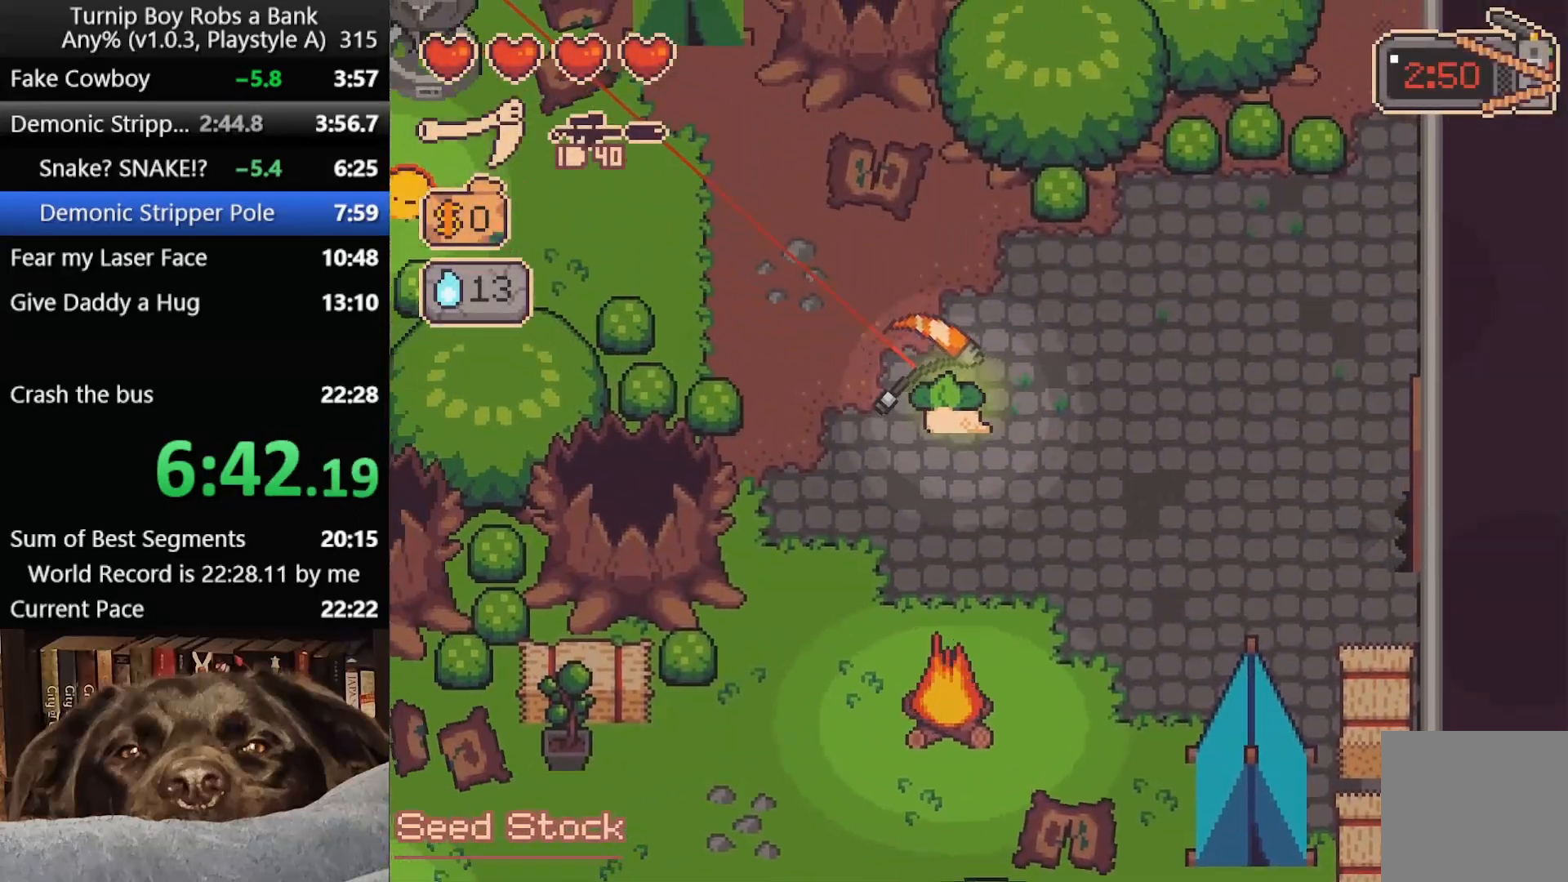
{"buttons": [], "left_stick": "left", "right_stick": "center", "button_events": [[33, "B", "down"], [100, "B", "up"], [150, "B", "down"], [267, "B", "up"]]}
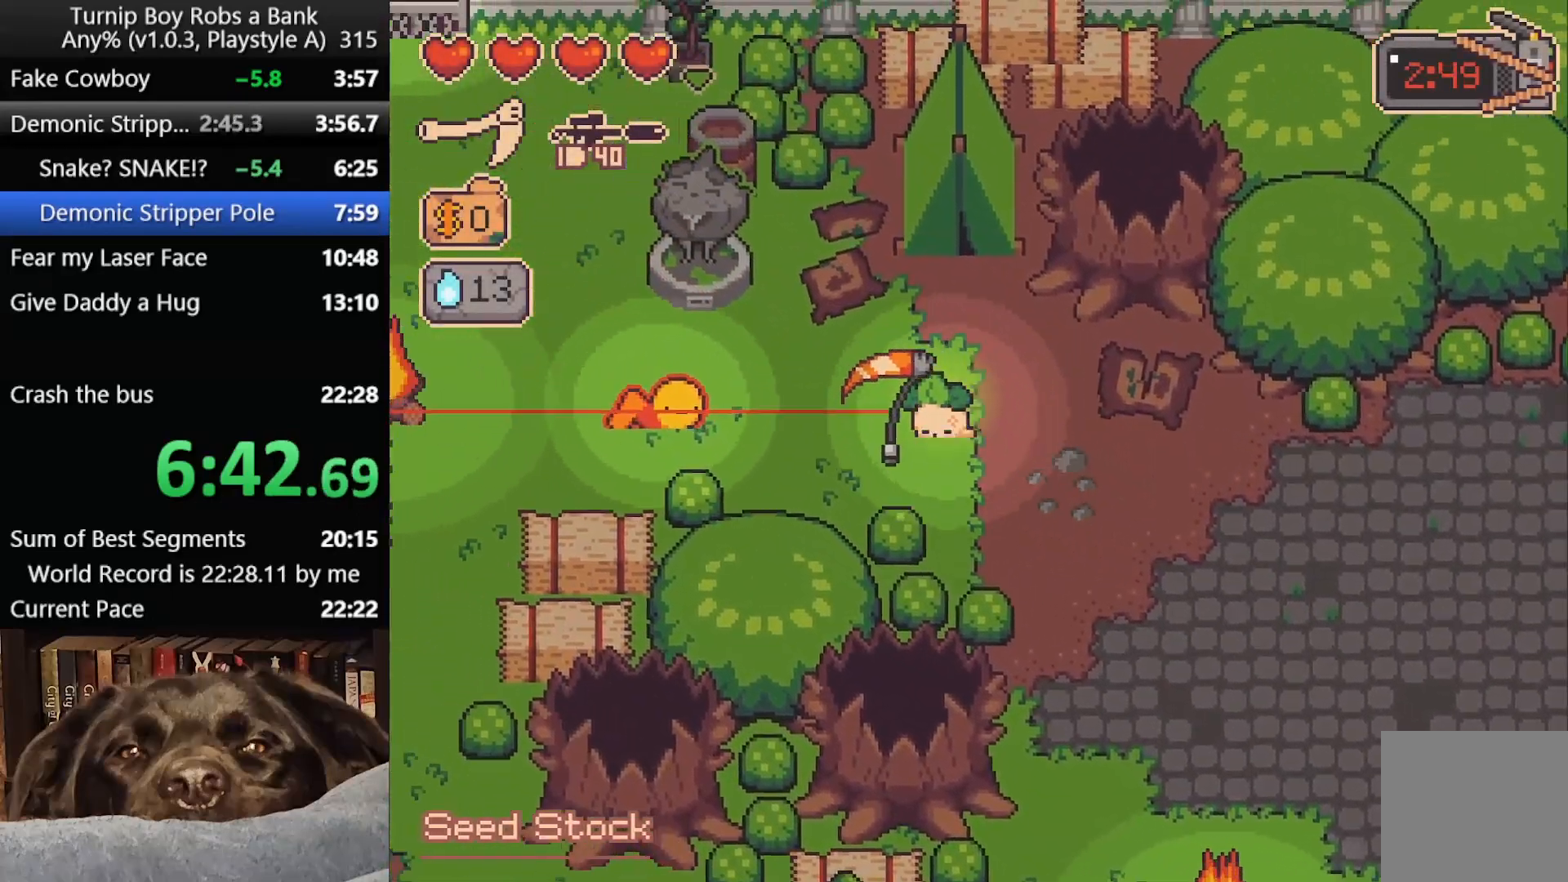
{"buttons": [], "left_stick": "up-left", "right_stick": "center", "button_events": [[133, "R2", "down"], [150, "B", "down"], [283, "R2", "up"], [300, "B", "up"]]}
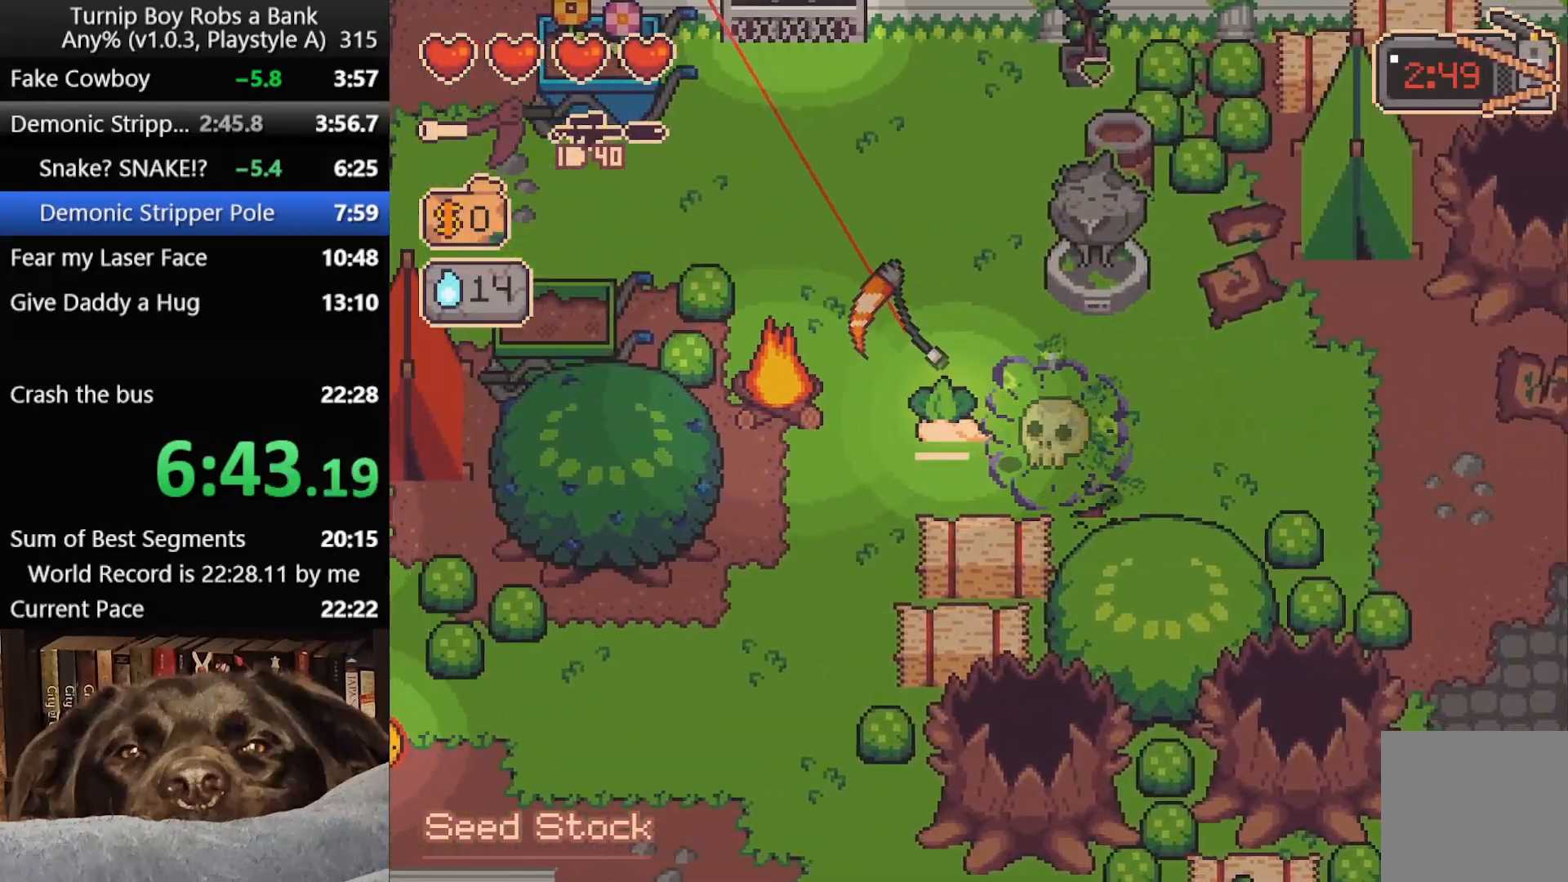
{"buttons": [], "left_stick": "left", "right_stick": "center", "button_events": [[17, "B", "down"], [83, "B", "up"], [200, "B", "down"], [300, "B", "up"], [400, "B", "down"], [483, "B", "up"]]}
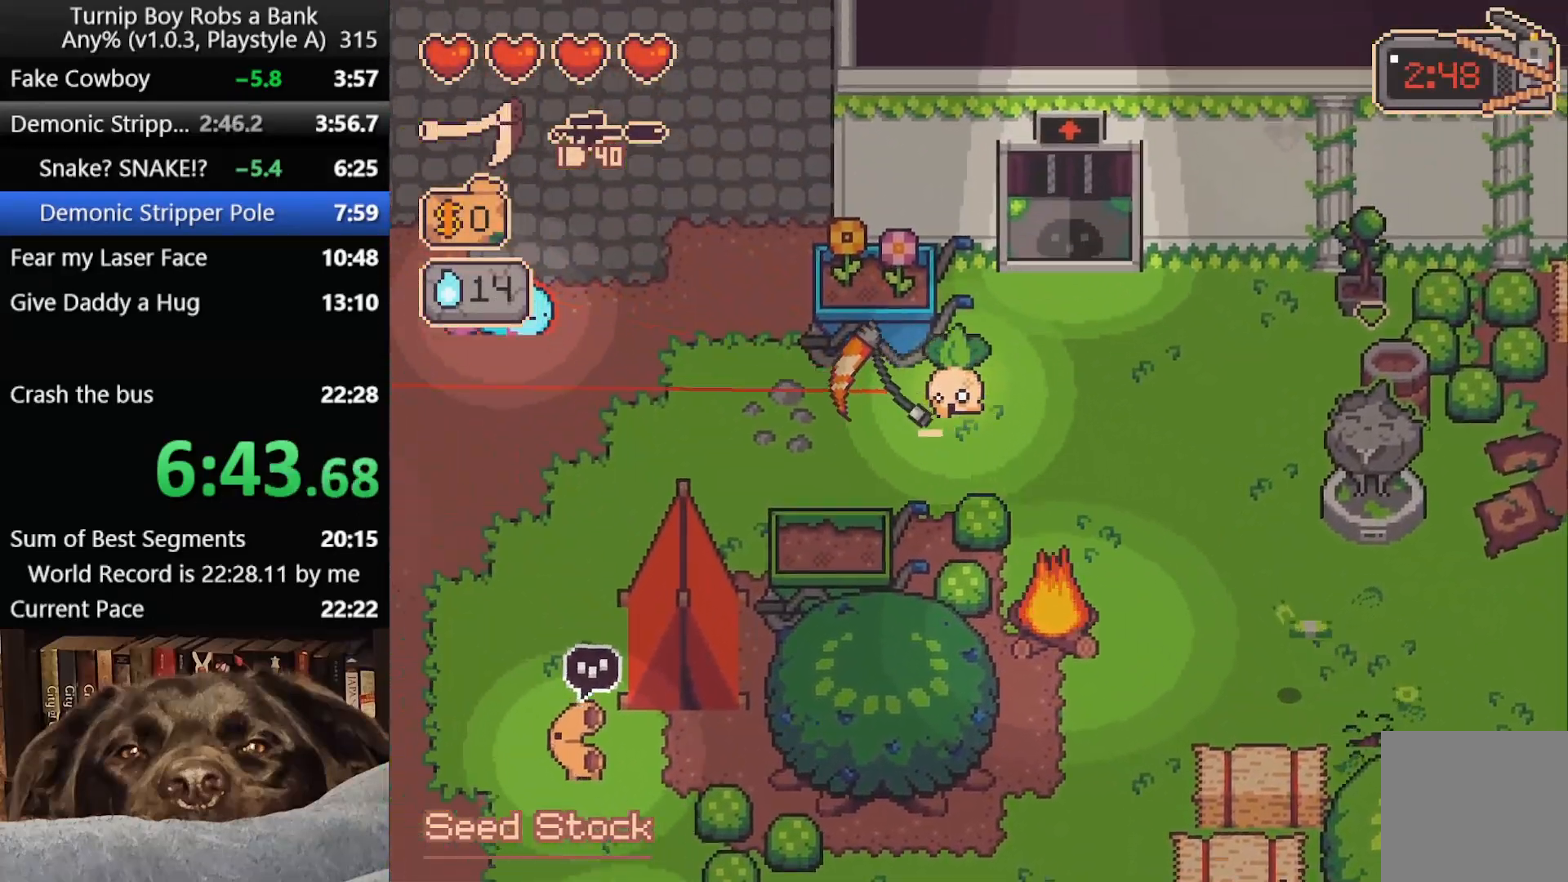
{"buttons": ["R2"], "left_stick": "left", "right_stick": "center", "button_events": [[483, "R2", "down"]]}
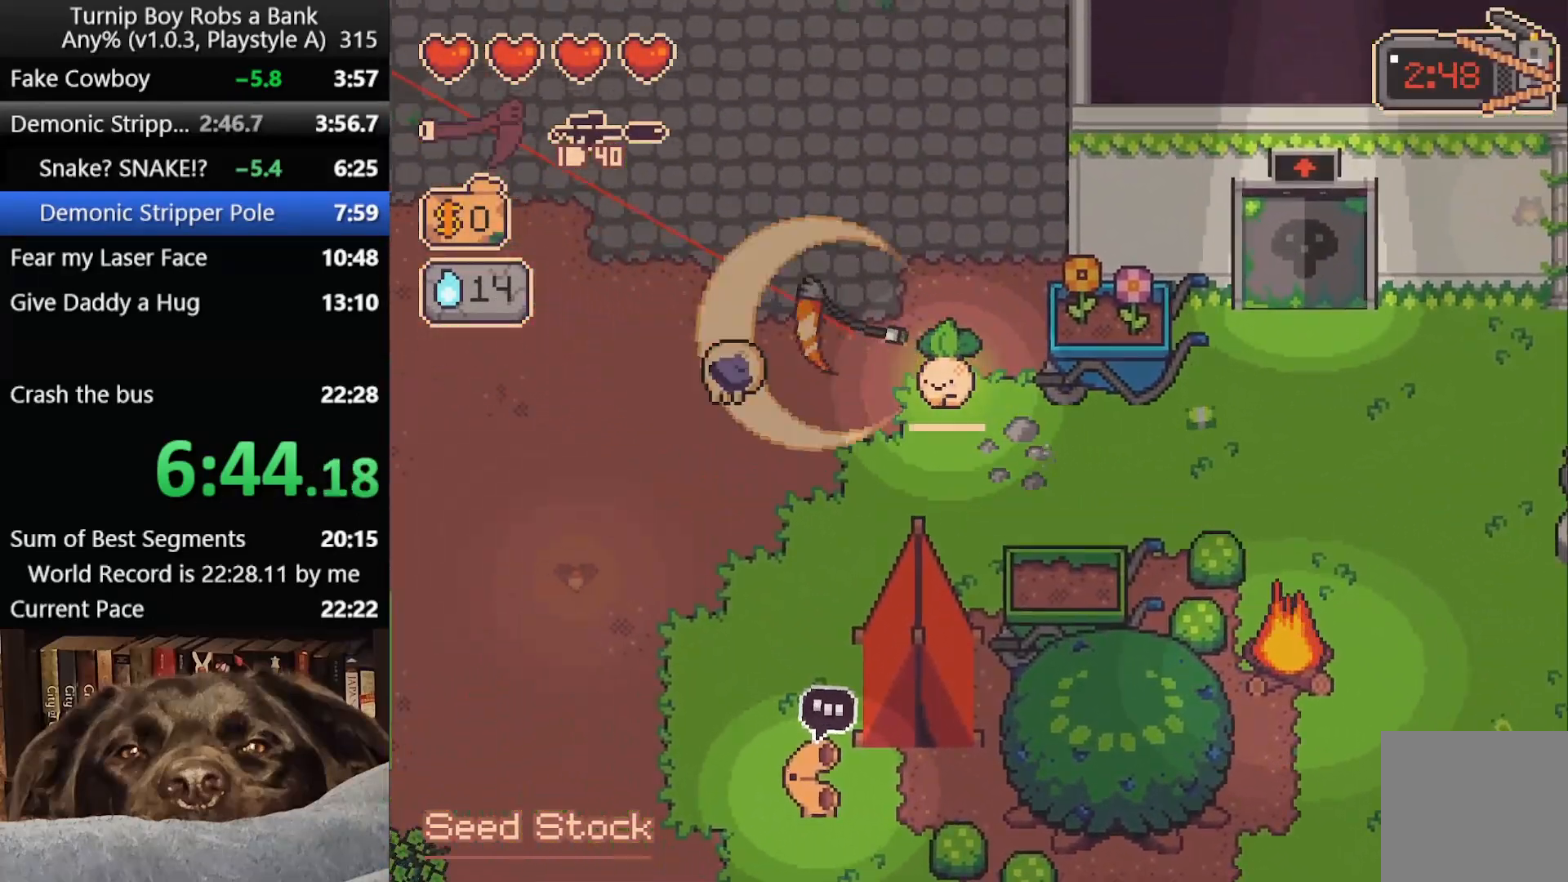
{"buttons": [], "left_stick": "down-left", "right_stick": "center", "button_events": [[17, "B", "down"], [150, "R2", "up"], [167, "B", "up"]]}
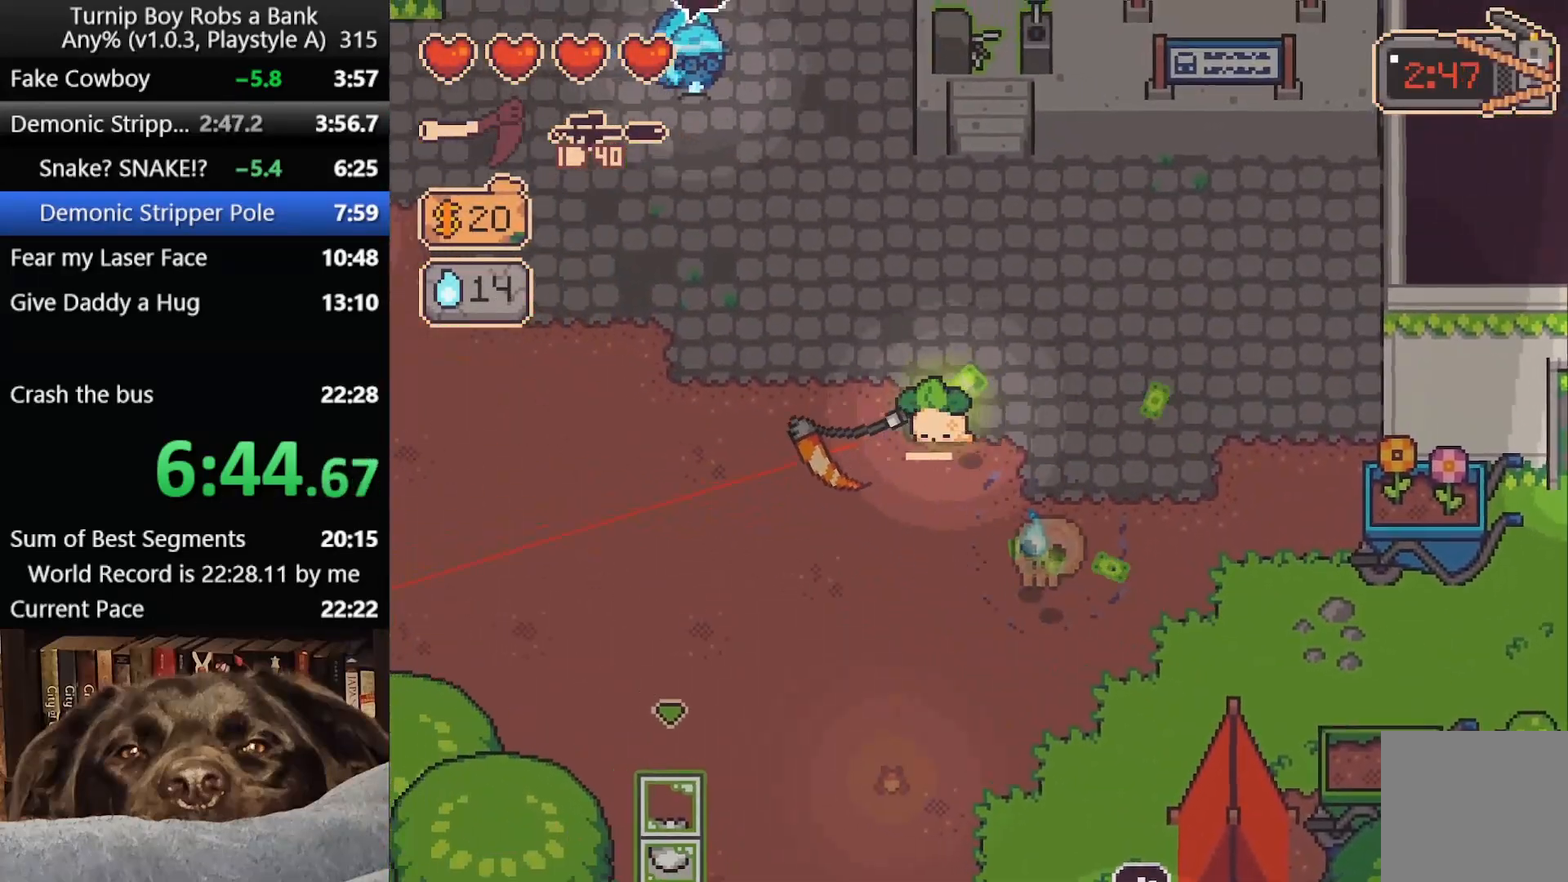
{"buttons": [], "left_stick": "left", "right_stick": "center", "button_events": []}
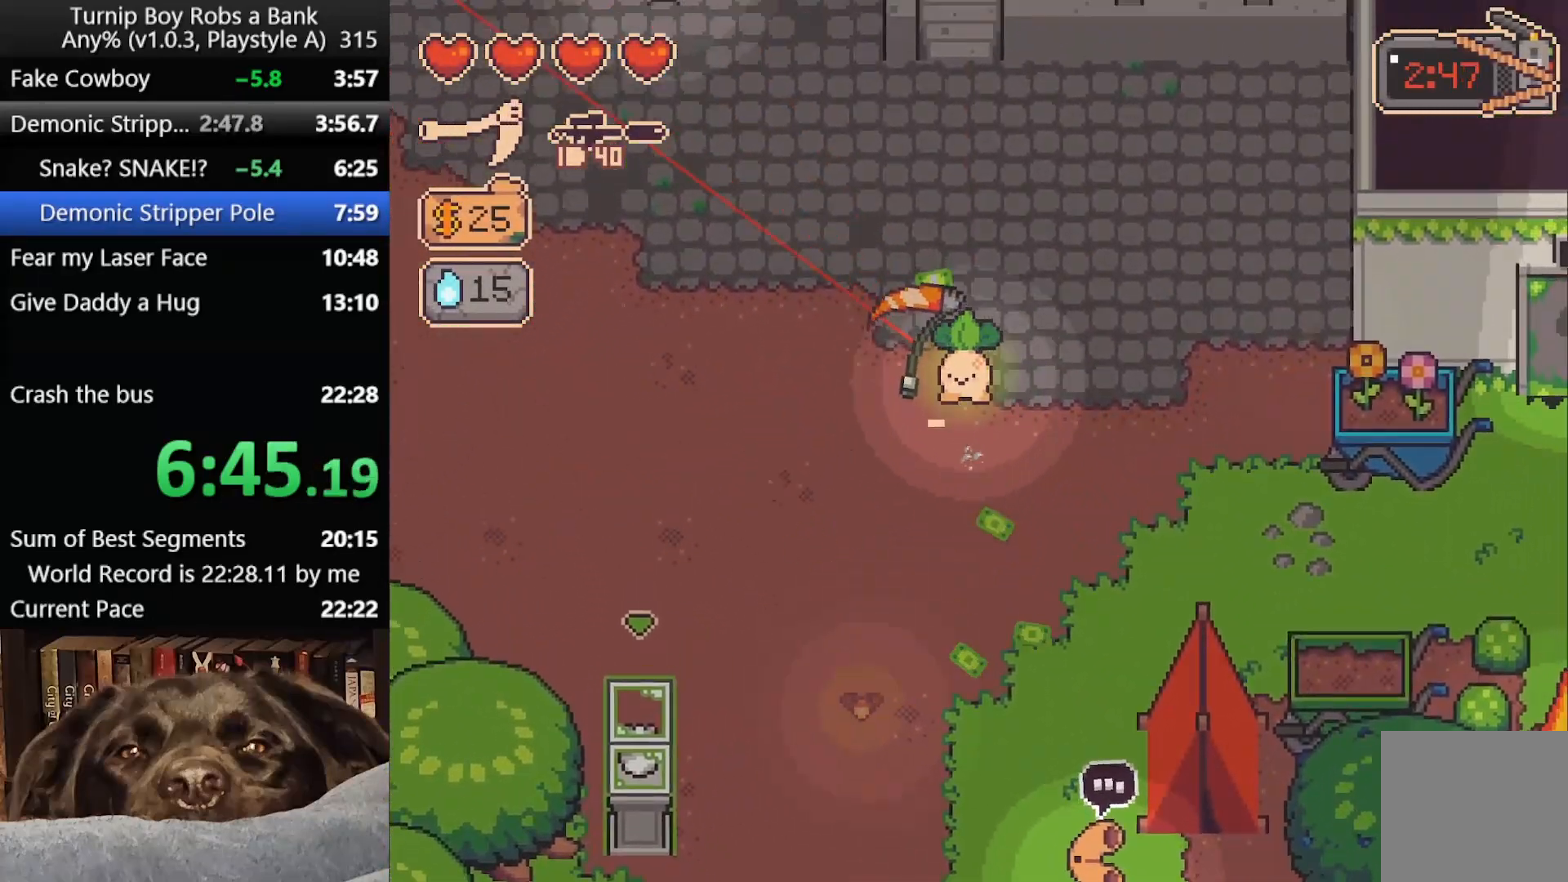
{"buttons": [], "left_stick": "left", "right_stick": "center", "button_events": [[167, "B", "down"], [267, "B", "up"], [350, "B", "down"], [417, "B", "up"]]}
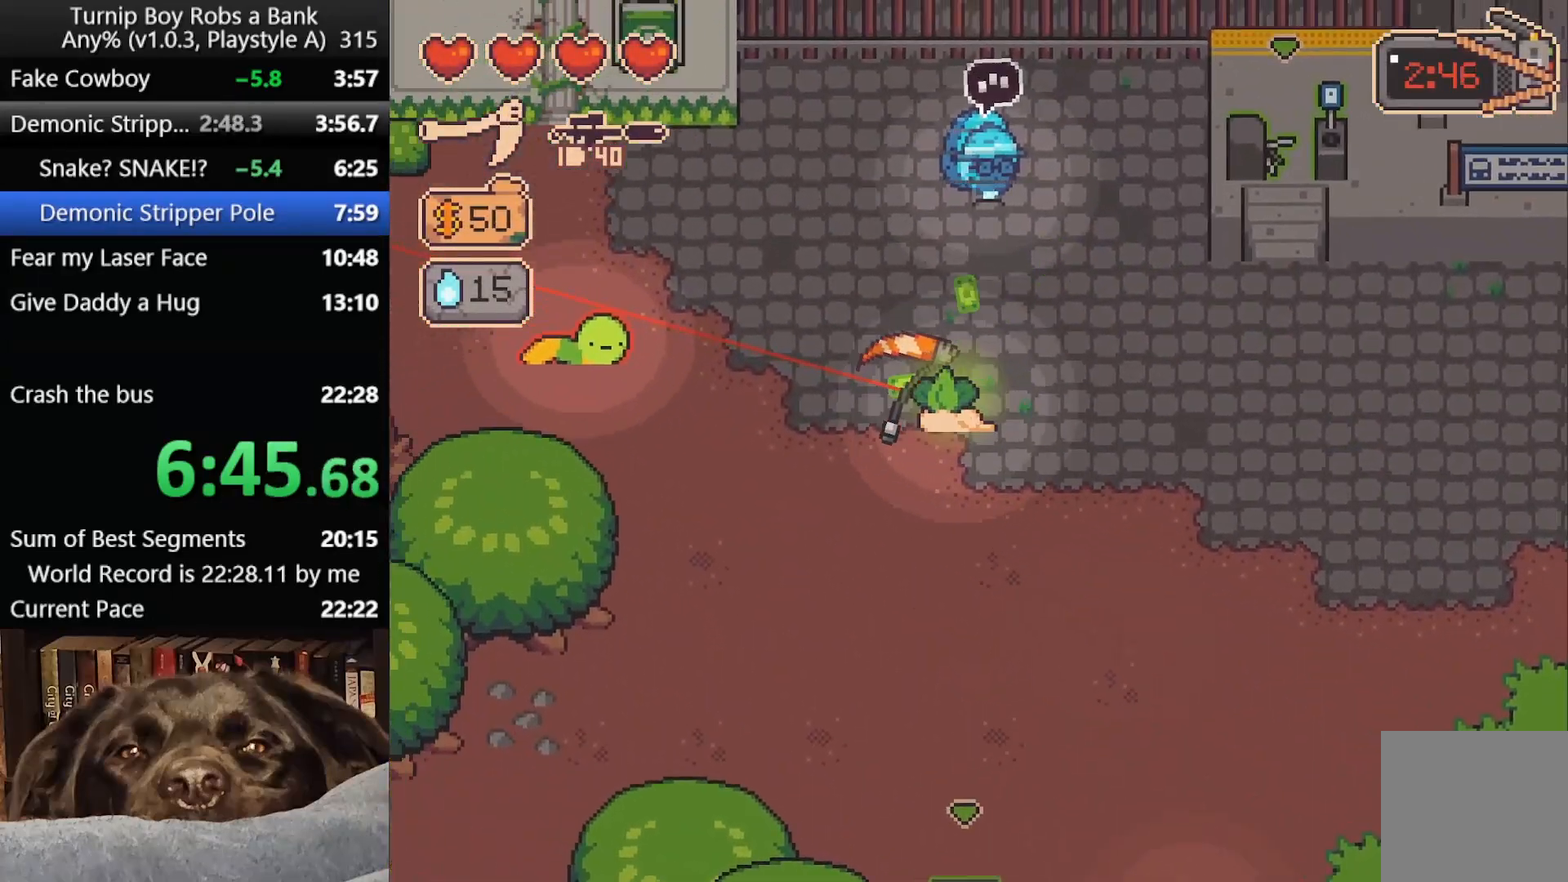
{"buttons": [], "left_stick": "up-left", "right_stick": "center", "button_events": [[17, "B", "down"], [100, "B", "up"], [183, "B", "down"], [233, "B", "up"]]}
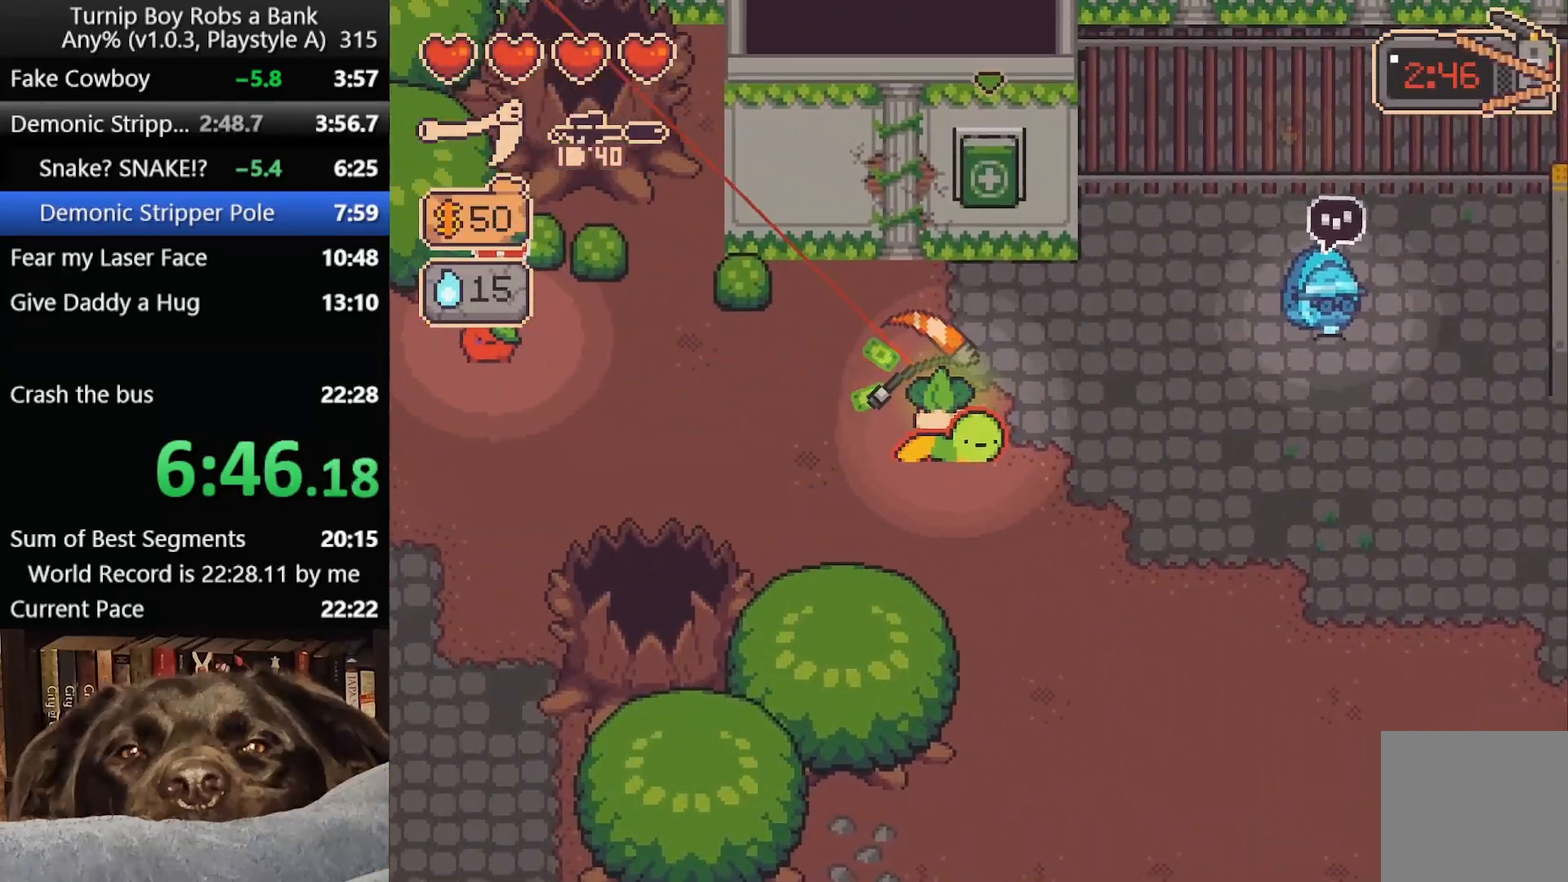
{"buttons": [], "left_stick": "up", "right_stick": "right", "button_events": [[250, "R2", "down"], [417, "R2", "up"]]}
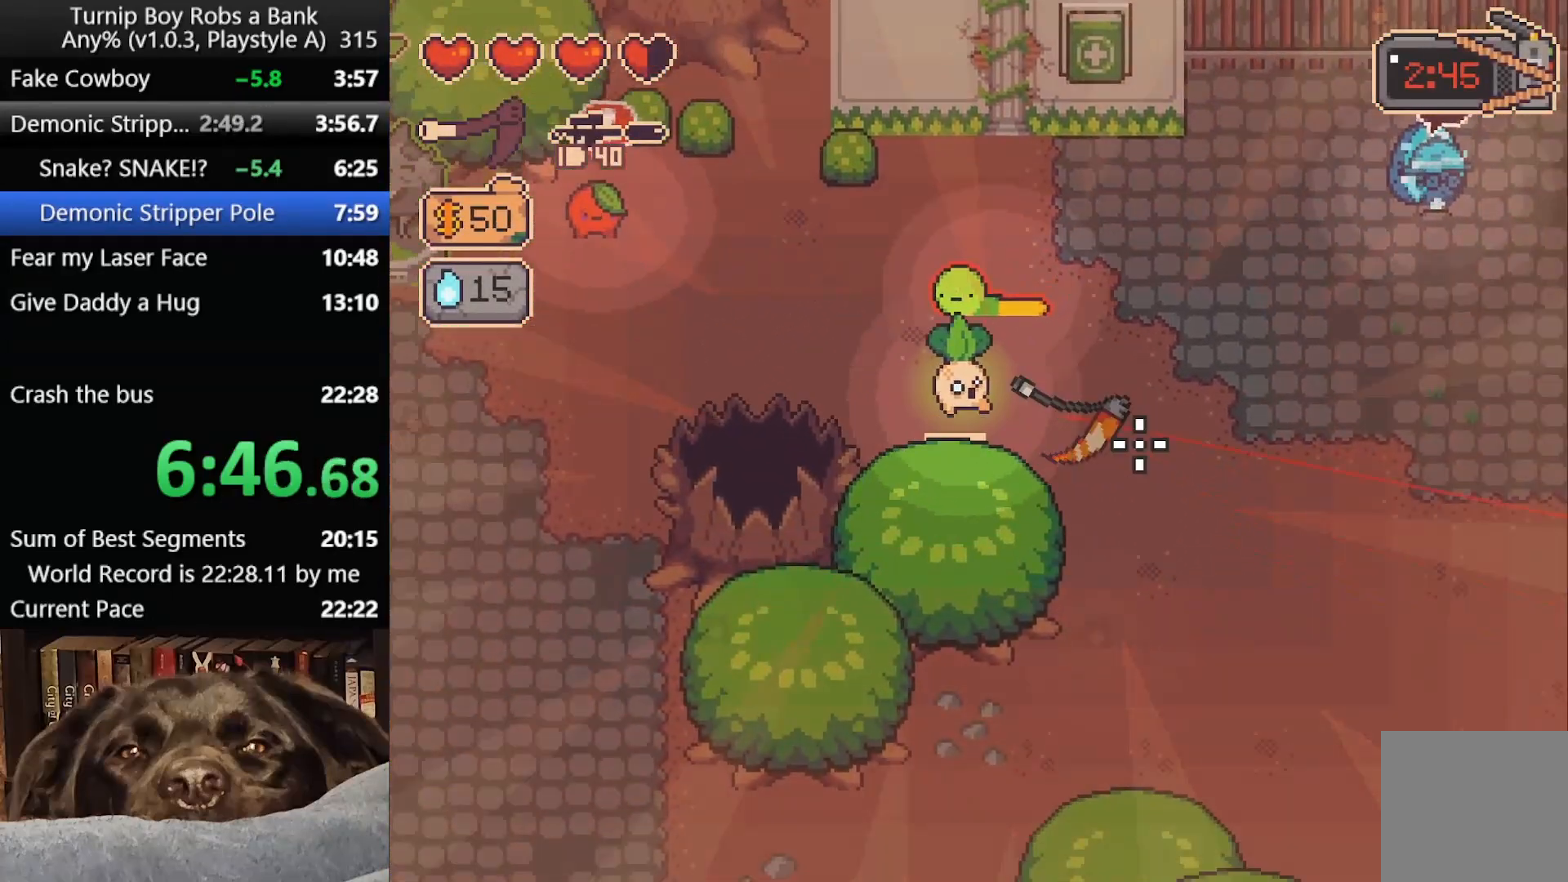
{"buttons": [], "left_stick": "down-left", "right_stick": "up-right", "button_events": []}
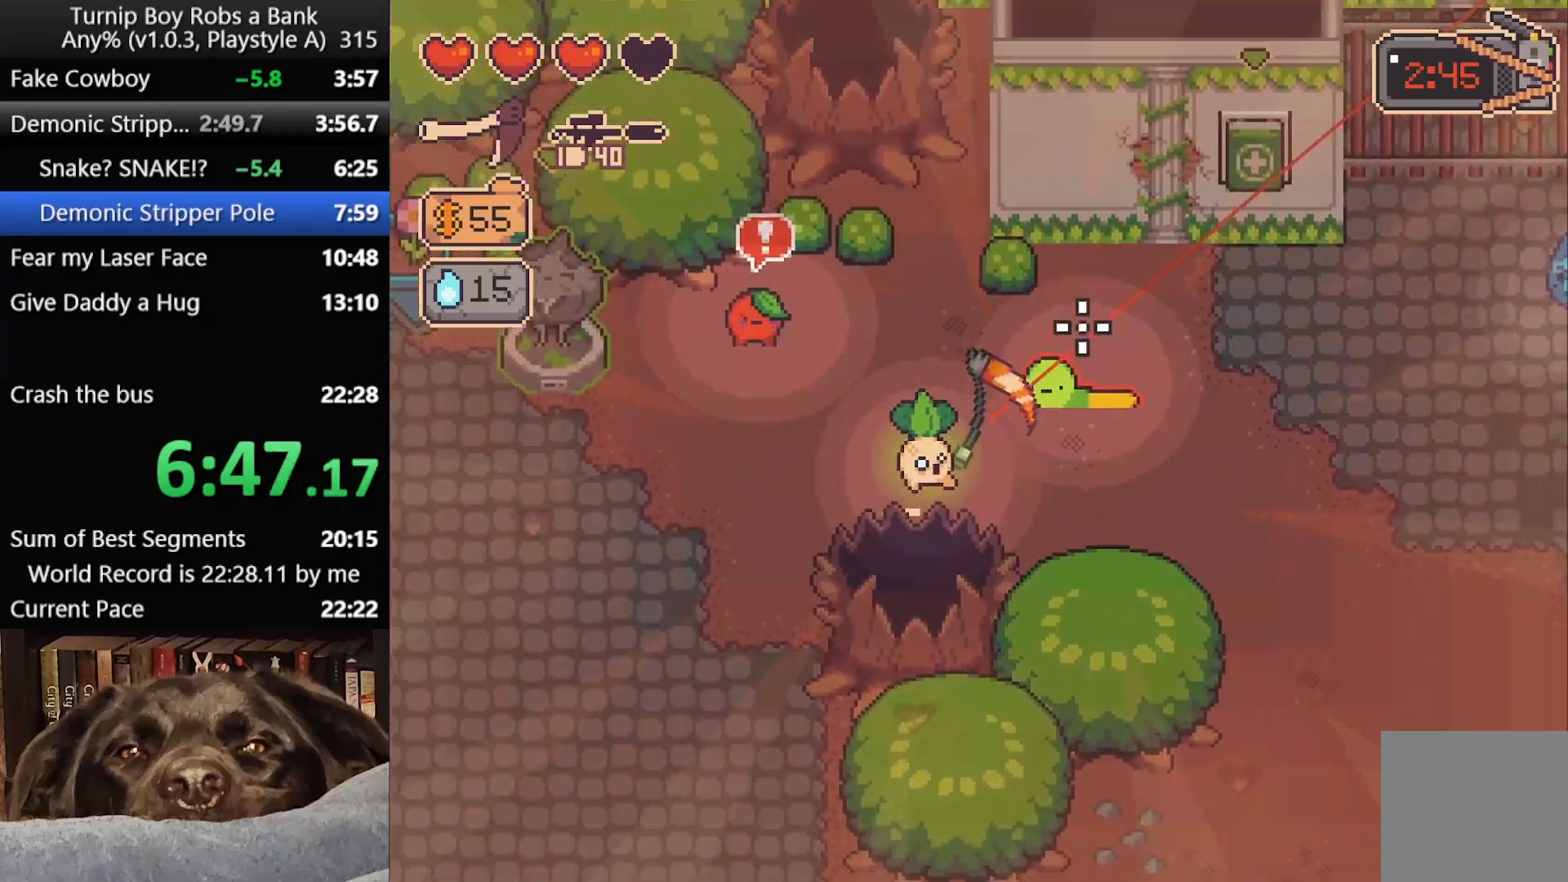
{"buttons": ["R2"], "left_stick": "right", "right_stick": "up-right", "button_events": [[400, "R2", "down"]]}
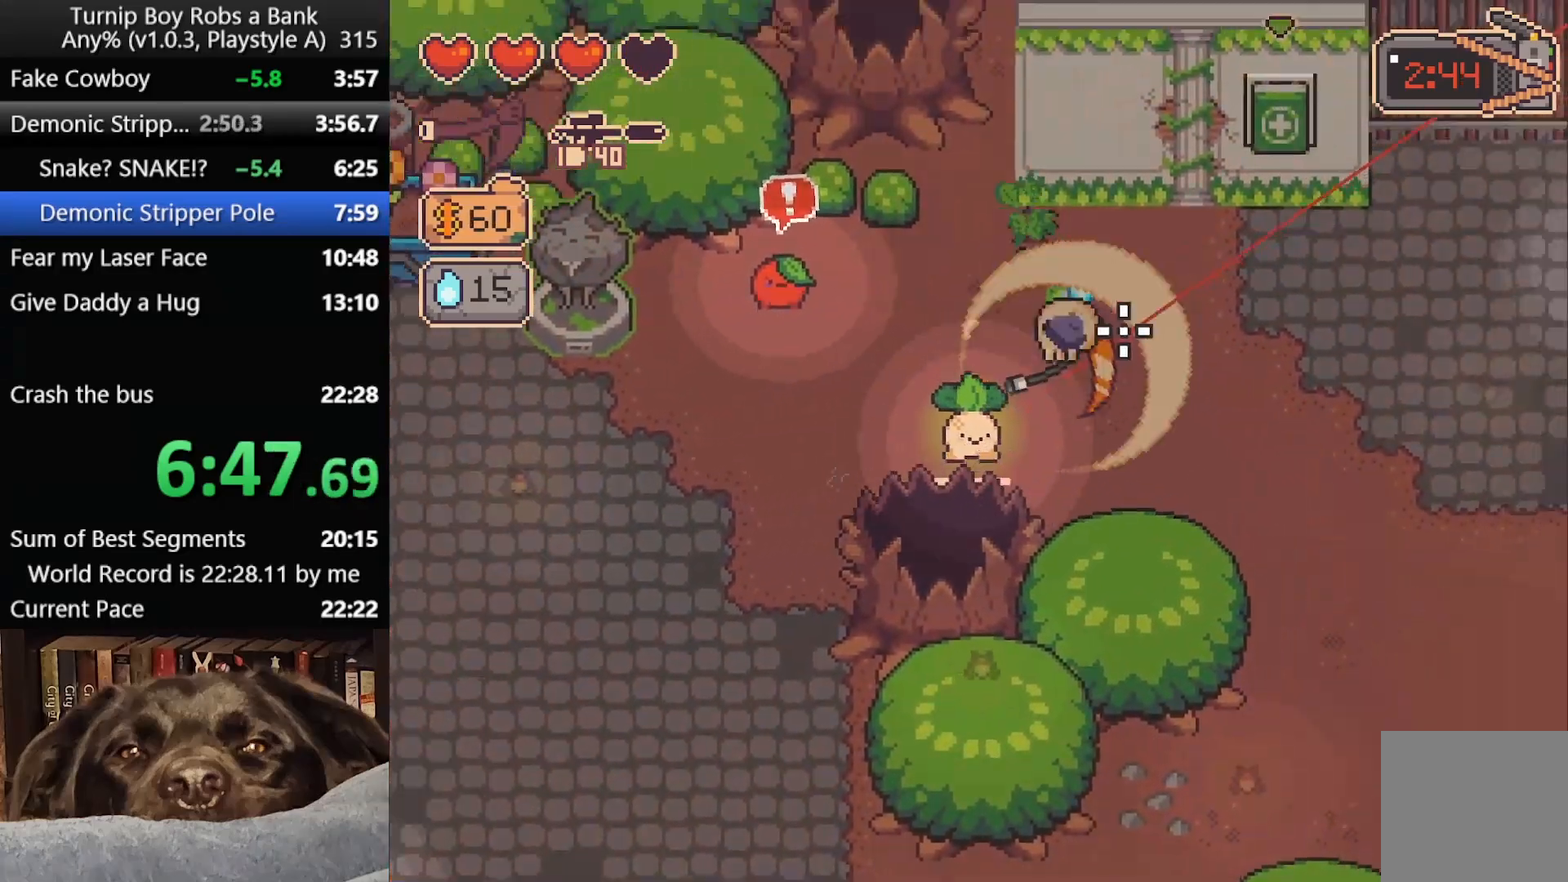
{"buttons": [], "left_stick": "down-left", "right_stick": "center", "button_events": [[17, "R2", "up"], [117, "R2", "down"], [250, "R2", "up"]]}
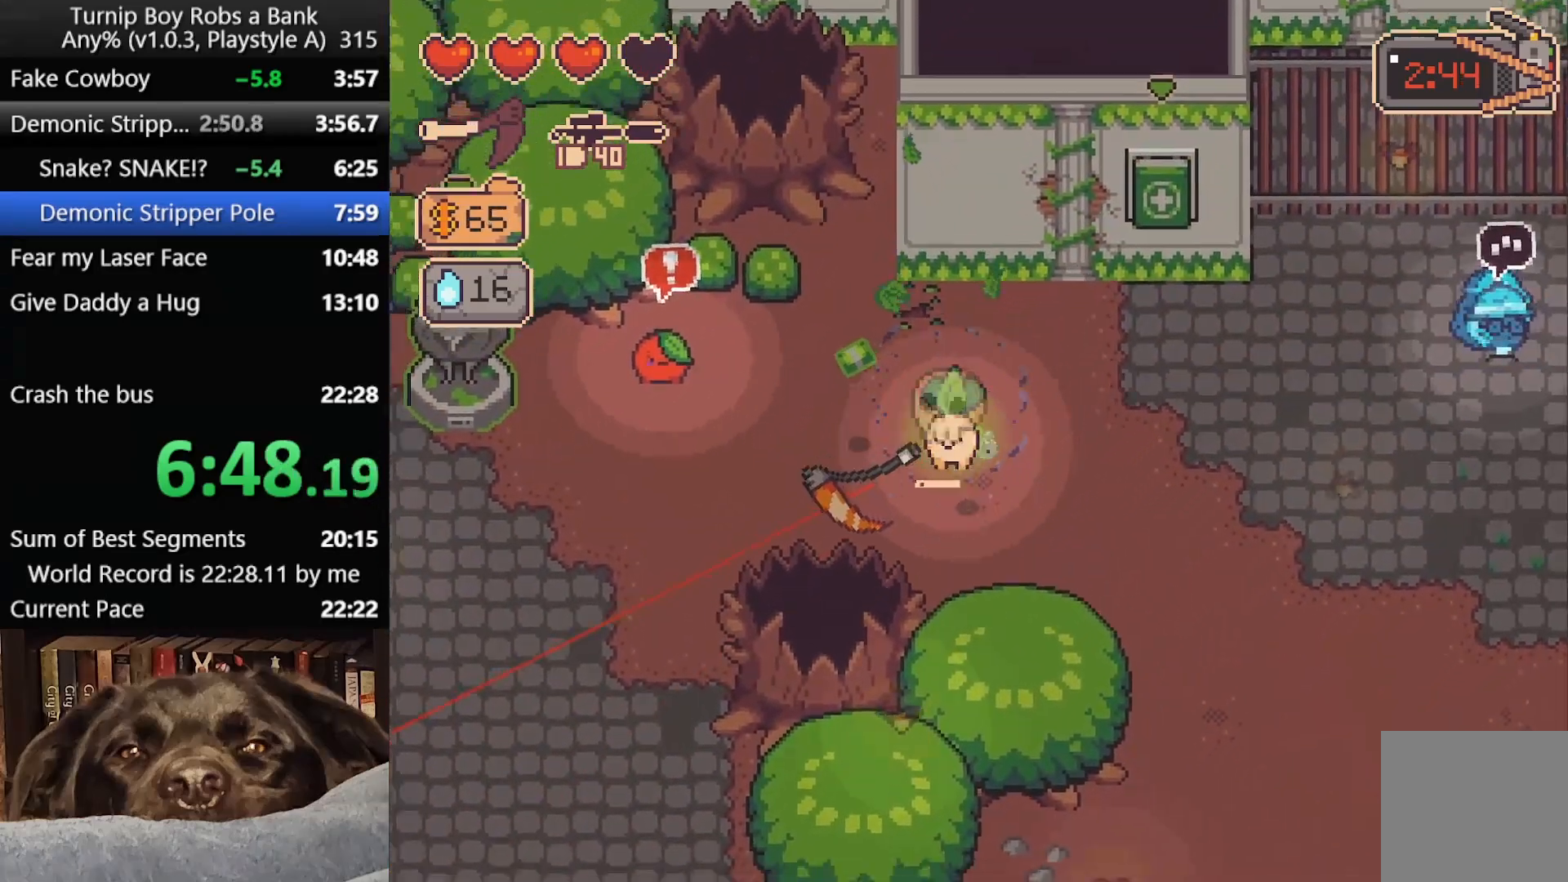
{"buttons": [], "left_stick": "down-left", "right_stick": "center", "button_events": [[133, "B", "down"], [233, "B", "up"], [317, "B", "down"], [400, "B", "up"]]}
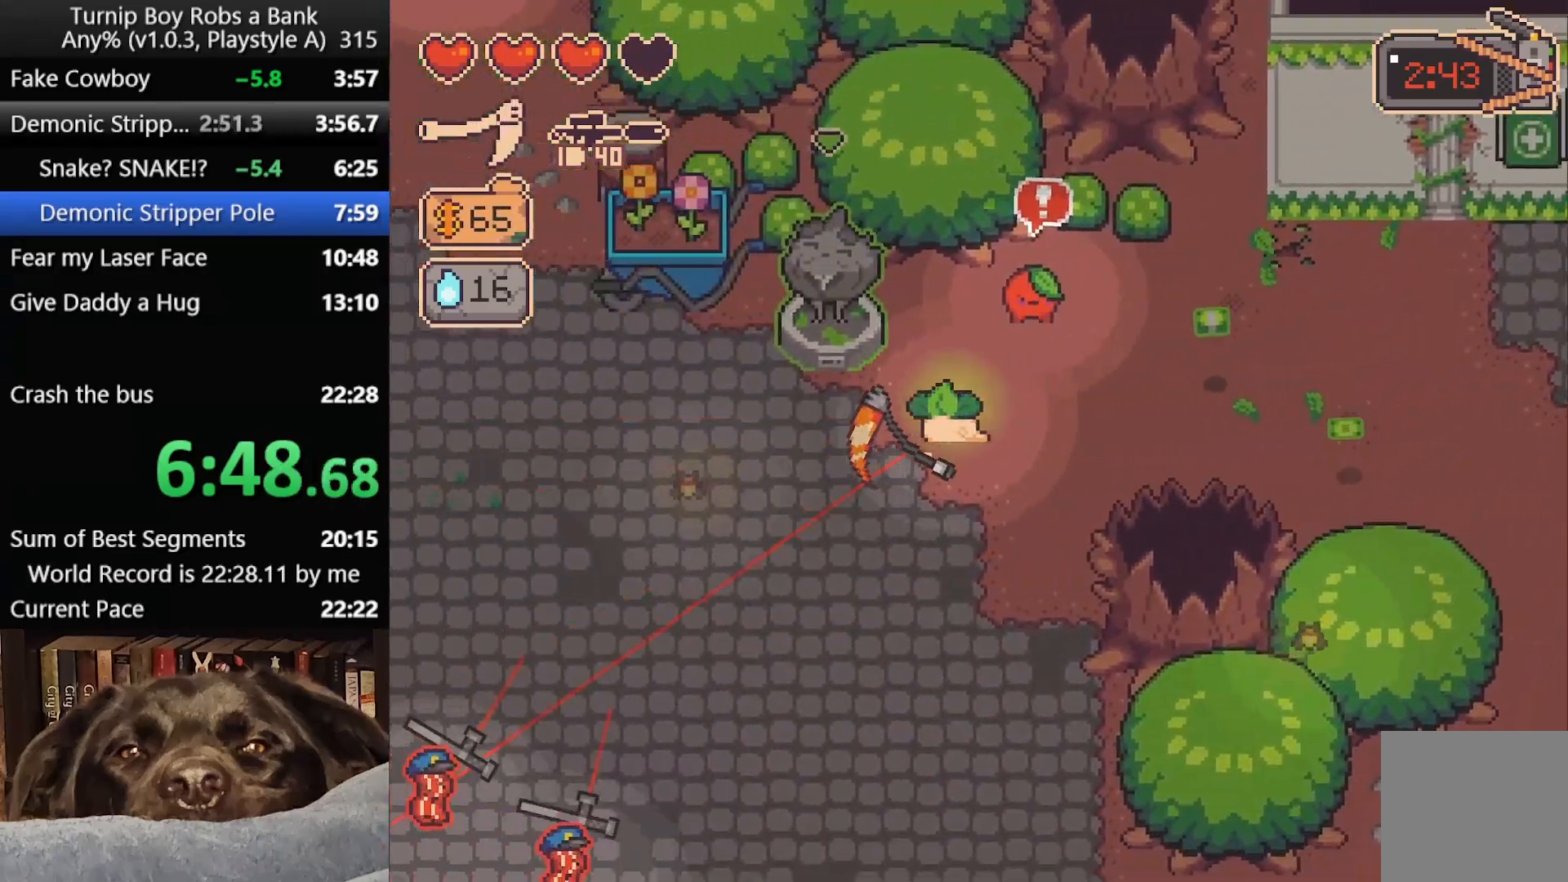
{"buttons": ["B"], "left_stick": "left", "right_stick": "center", "button_events": [[433, "B", "down"]]}
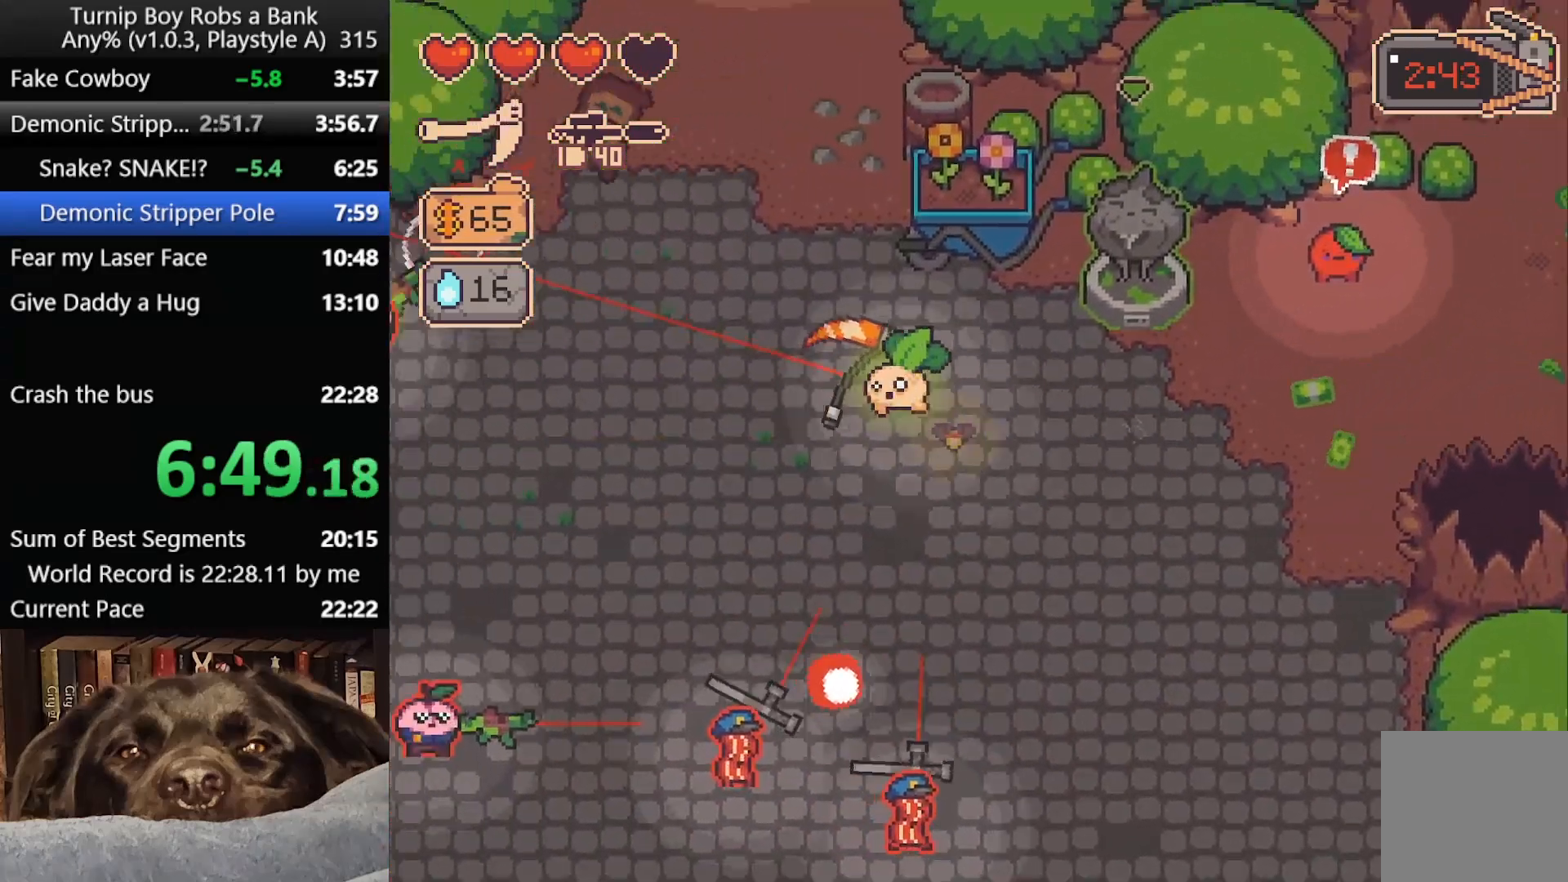
{"buttons": [], "left_stick": "left", "right_stick": "center", "button_events": [[50, "B", "up"], [133, "B", "down"], [250, "B", "up"]]}
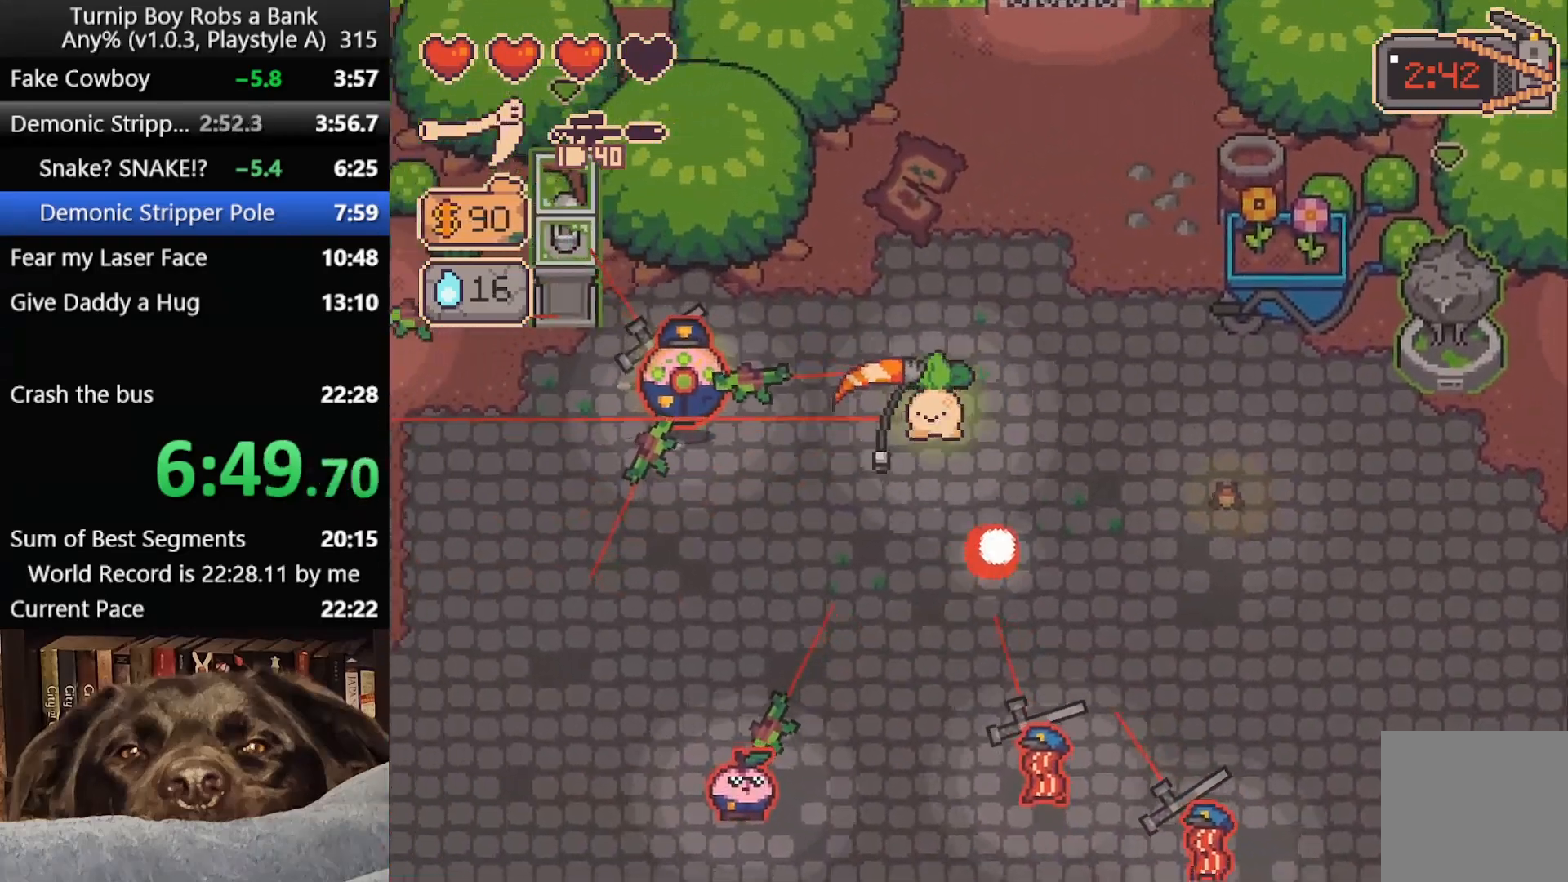
{"buttons": ["B"], "left_stick": "left", "right_stick": "center", "button_events": [[100, "R2", "down"], [117, "B", "down"], [267, "R2", "up"], [283, "B", "up"], [483, "B", "down"]]}
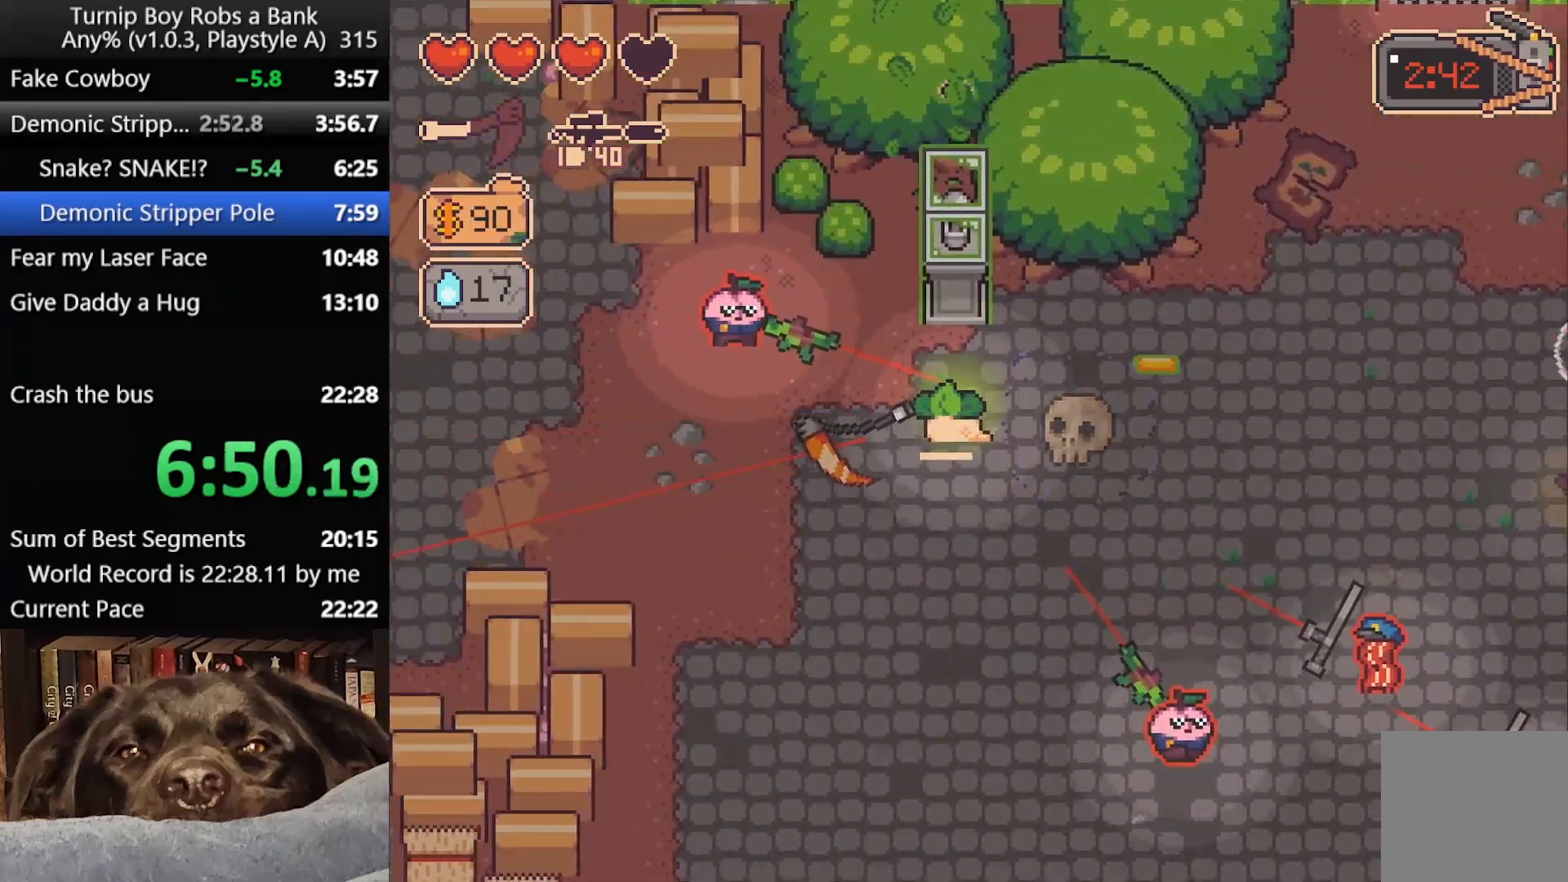
{"buttons": [], "left_stick": "left", "right_stick": "center", "button_events": [[67, "B", "up"], [133, "B", "down"], [233, "B", "up"], [317, "B", "down"], [433, "B", "up"]]}
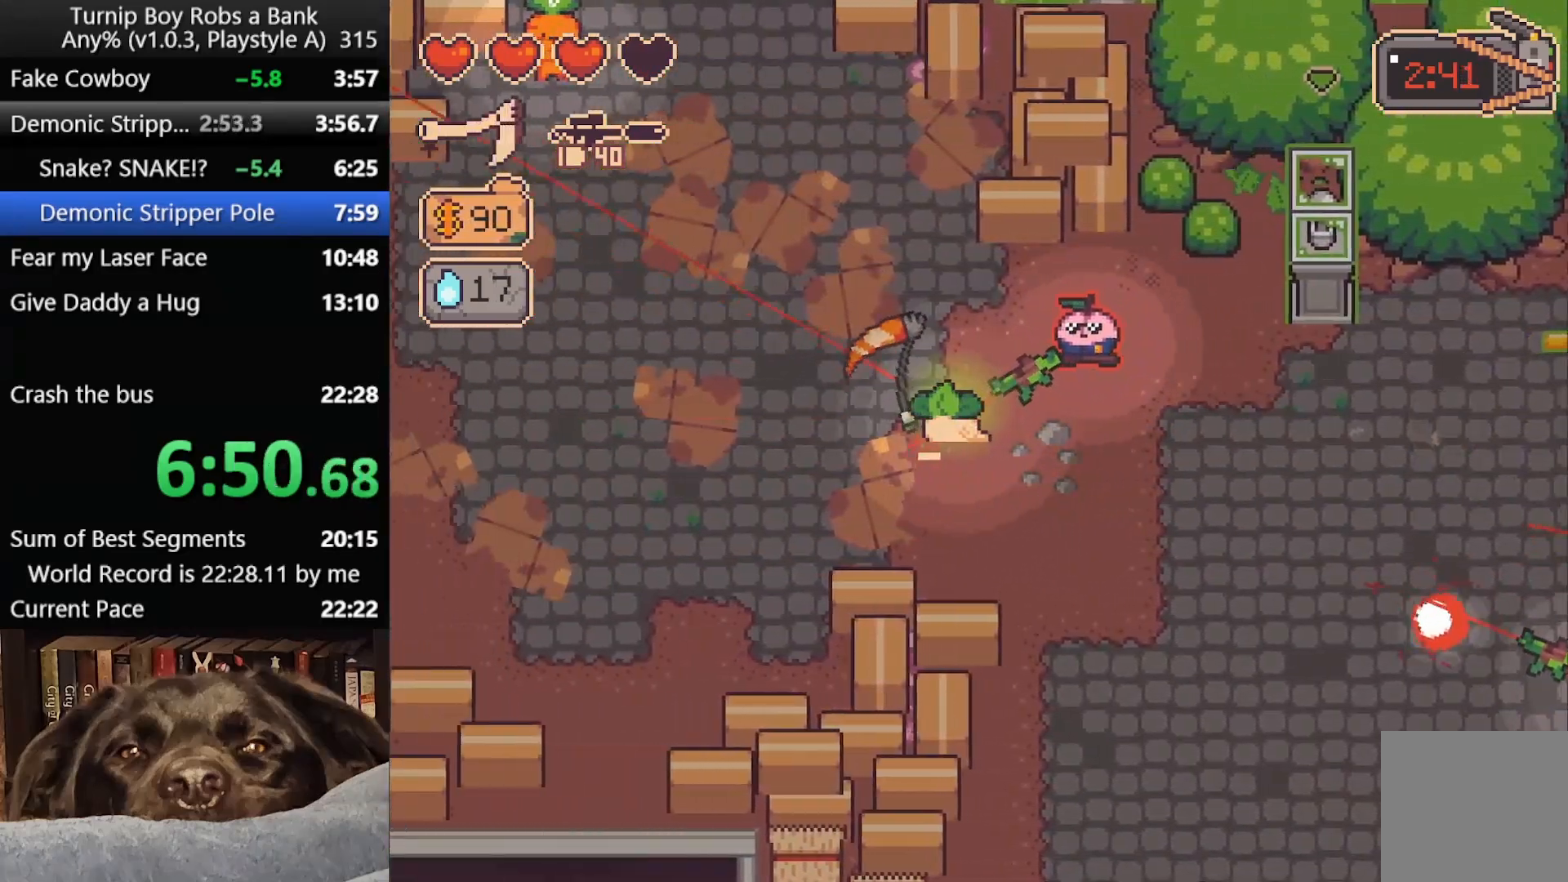
{"buttons": [], "left_stick": "up-left", "right_stick": "center", "button_events": [[17, "B", "down"], [100, "B", "up"], [183, "B", "down"], [283, "B", "up"], [350, "B", "down"], [500, "B", "up"]]}
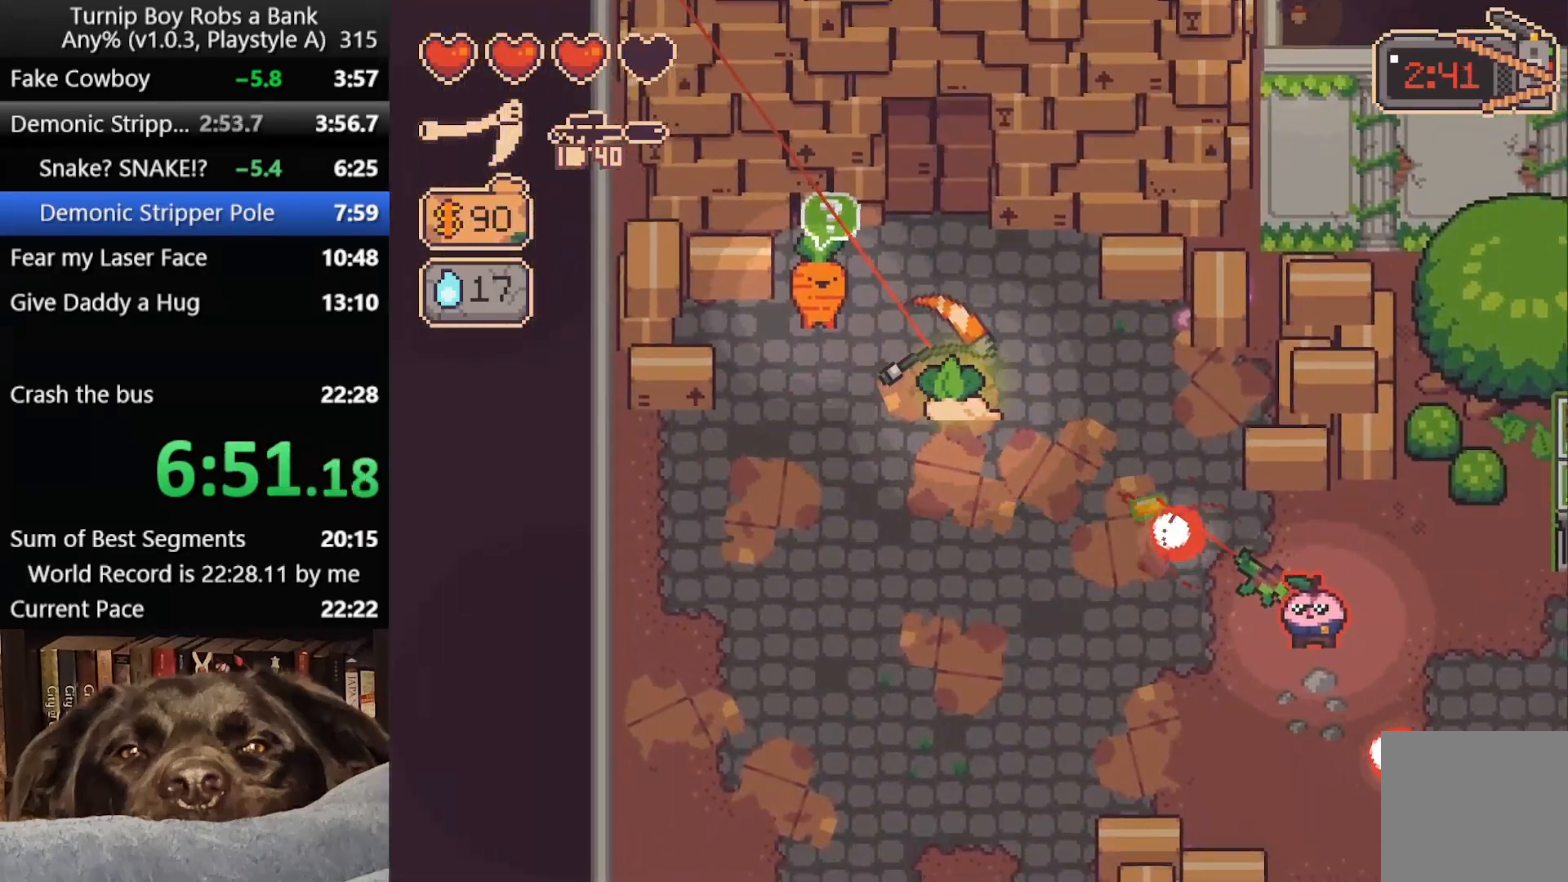
{"buttons": [], "left_stick": "center", "right_stick": "center", "button_events": [[267, "A", "down"], [283, "SELECT", "down"], [367, "A", "up"], [467, "SELECT", "up"]]}
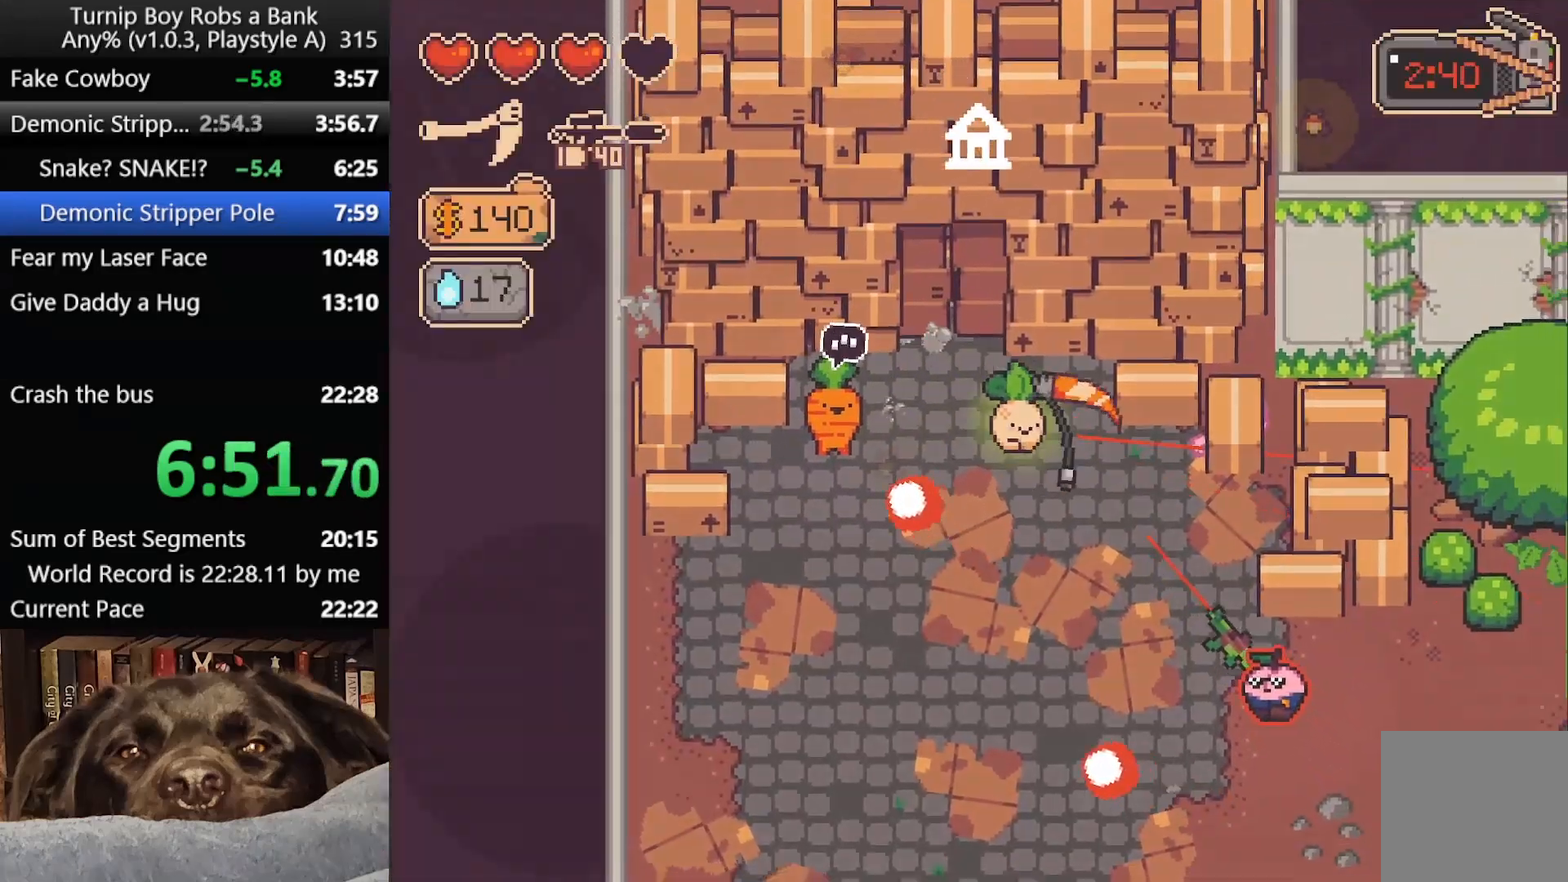
{"buttons": ["R2"], "left_stick": "down-right", "right_stick": "right", "button_events": [[400, "R2", "down"]]}
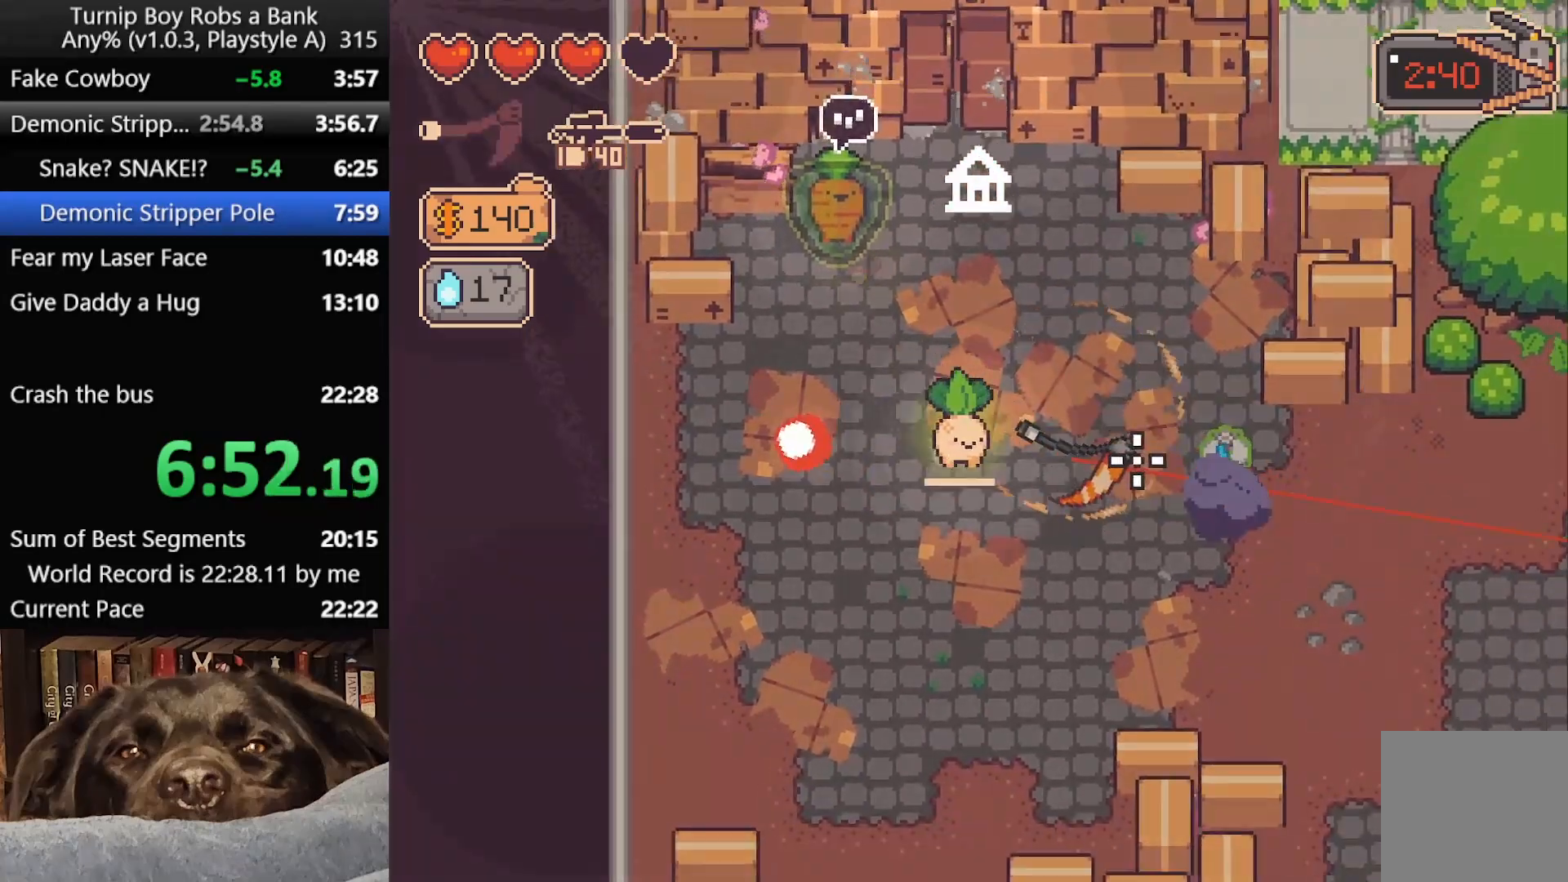
{"buttons": [], "left_stick": "up-left", "right_stick": "center", "button_events": [[83, "R2", "up"]]}
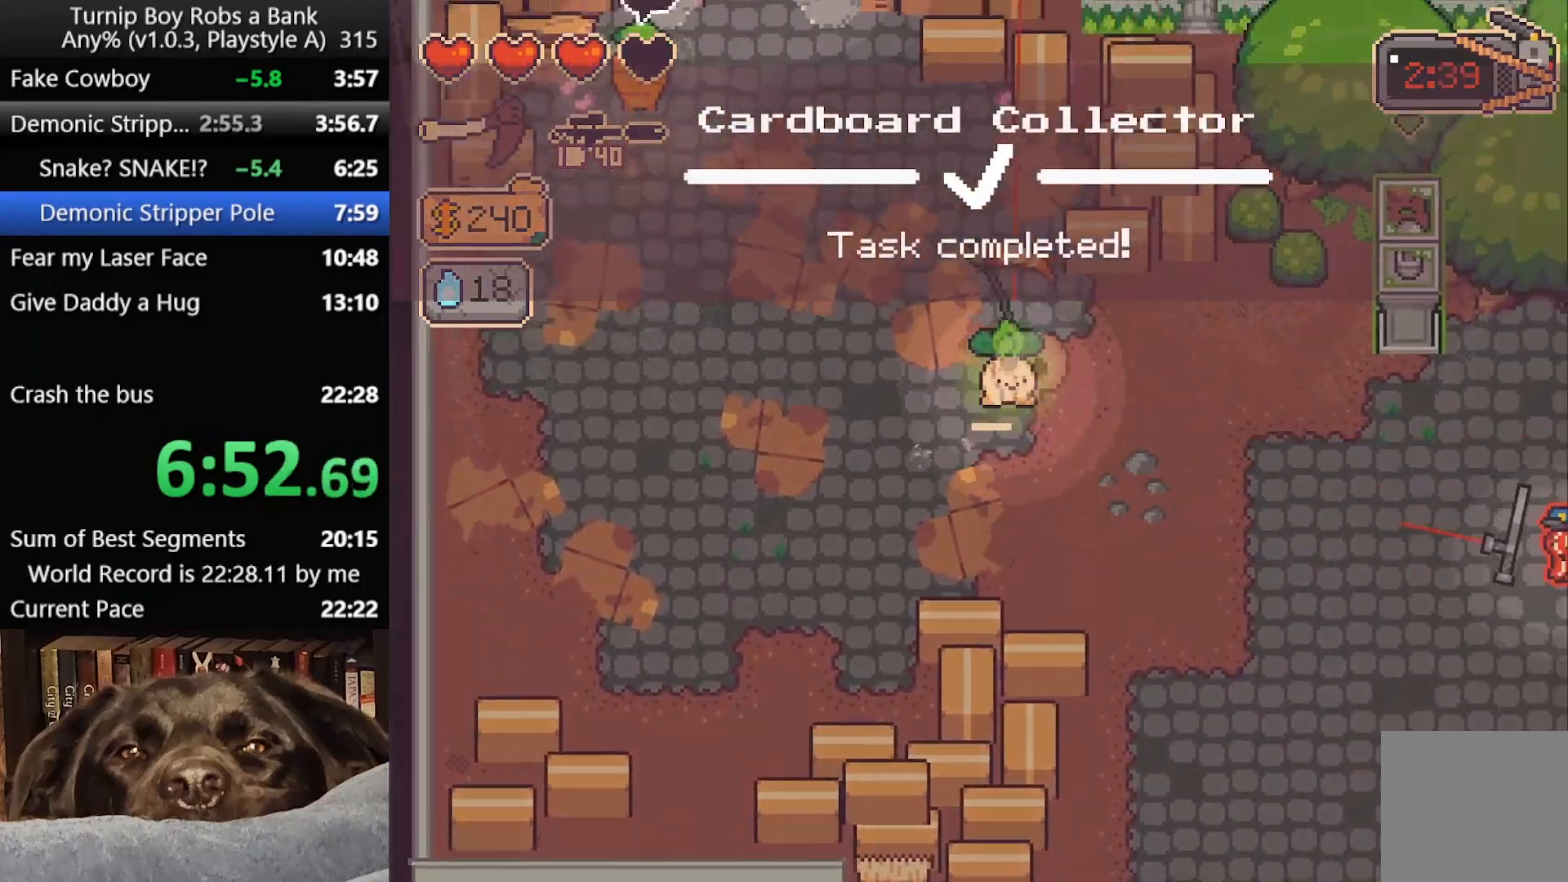
{"buttons": [], "left_stick": "up-left", "right_stick": "center", "button_events": []}
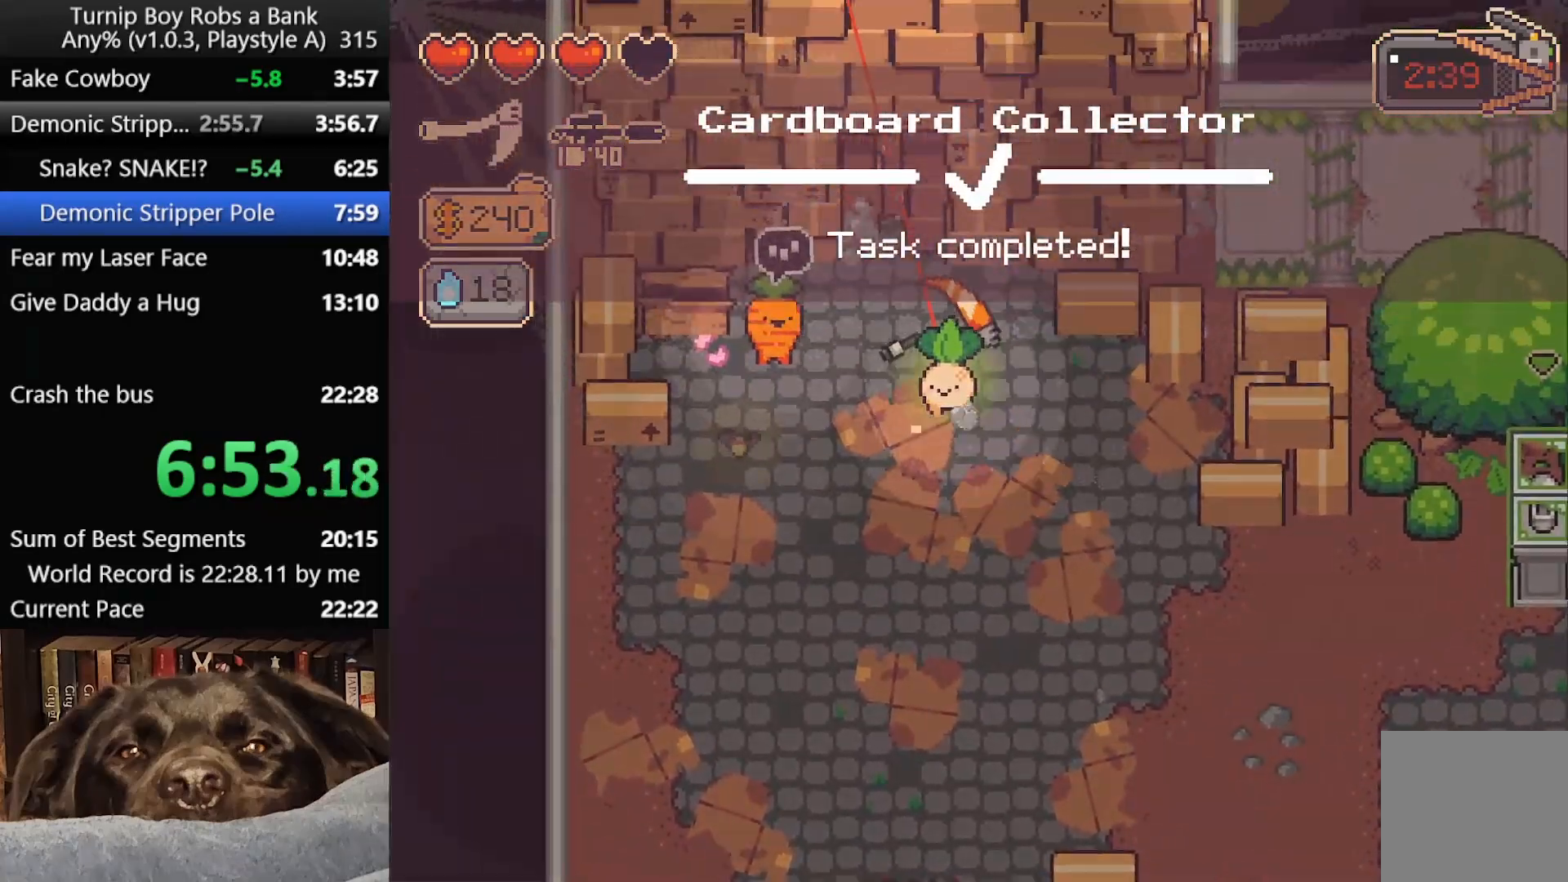
{"buttons": [], "left_stick": "center", "right_stick": "center", "button_events": []}
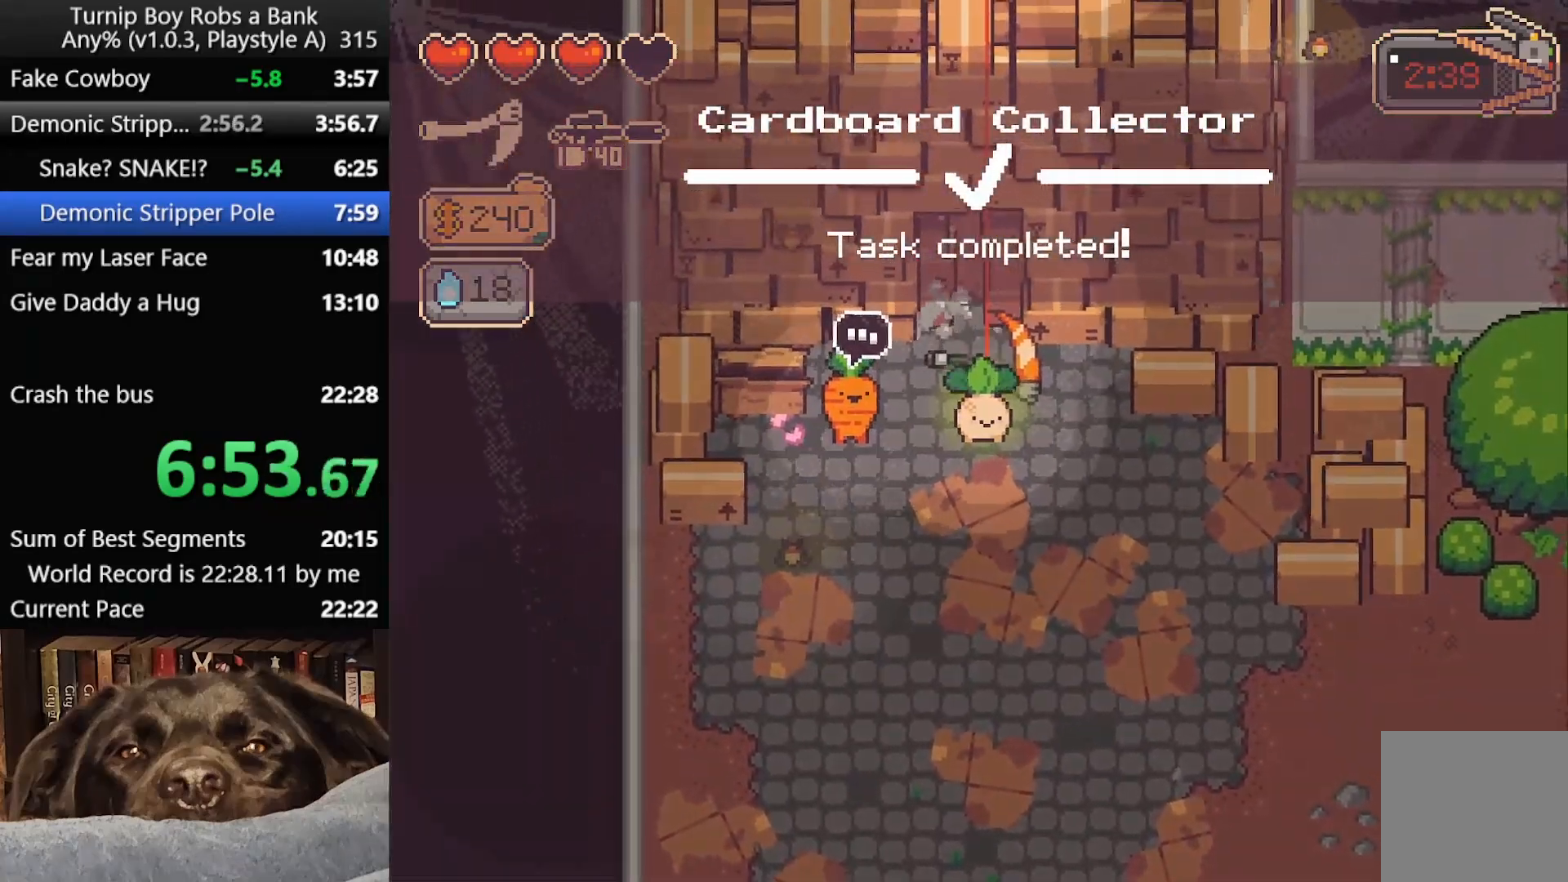
{"buttons": [], "left_stick": "center", "right_stick": "center", "button_events": []}
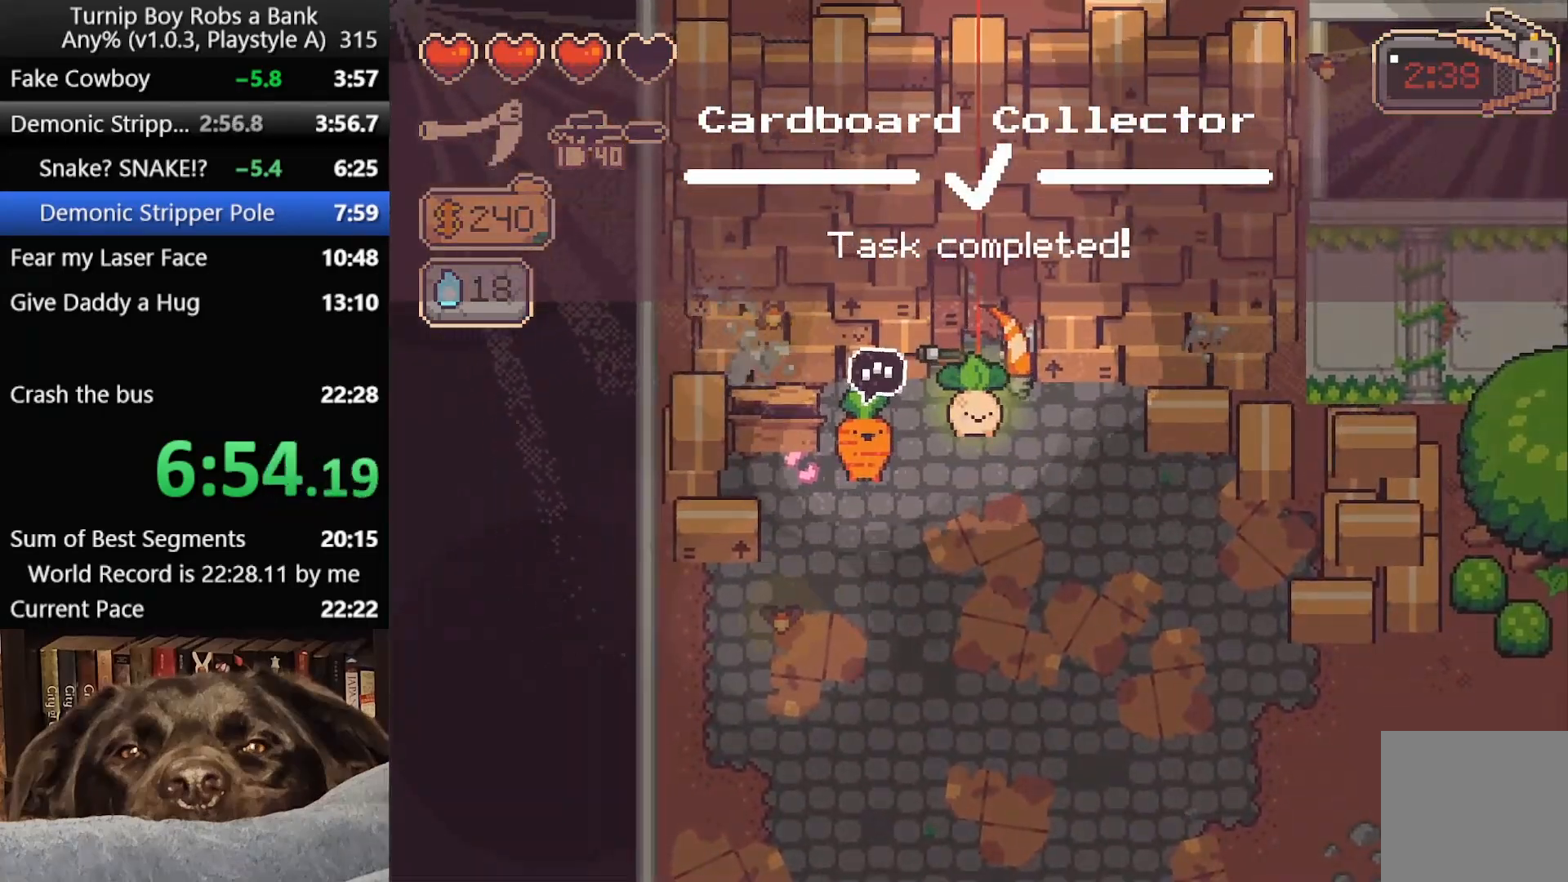
{"buttons": [], "left_stick": "center", "right_stick": "center", "button_events": []}
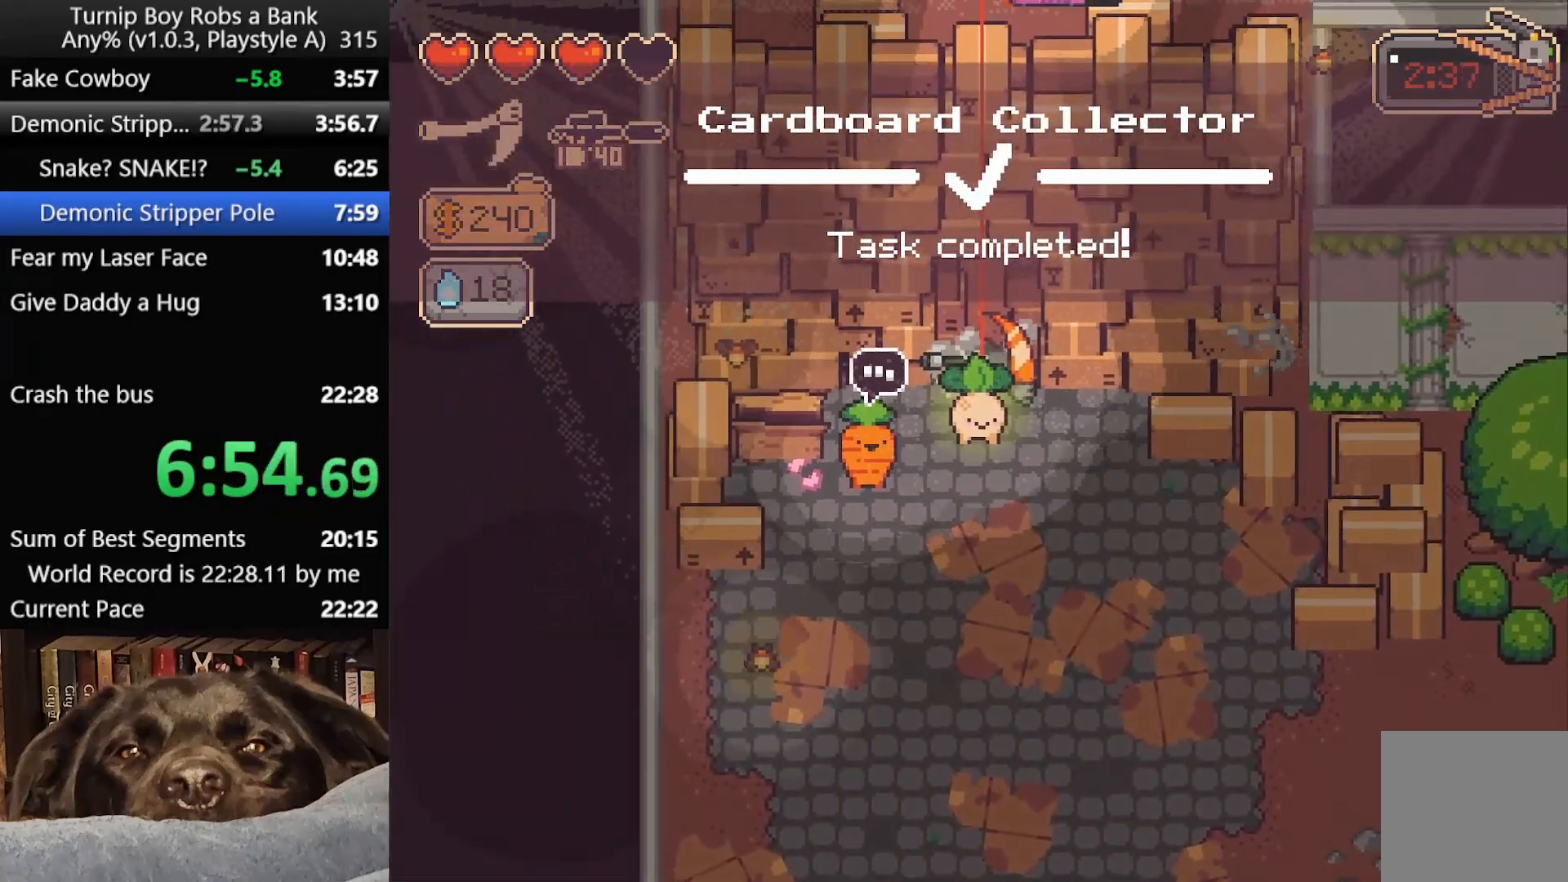
{"buttons": [], "left_stick": "center", "right_stick": "center", "button_events": []}
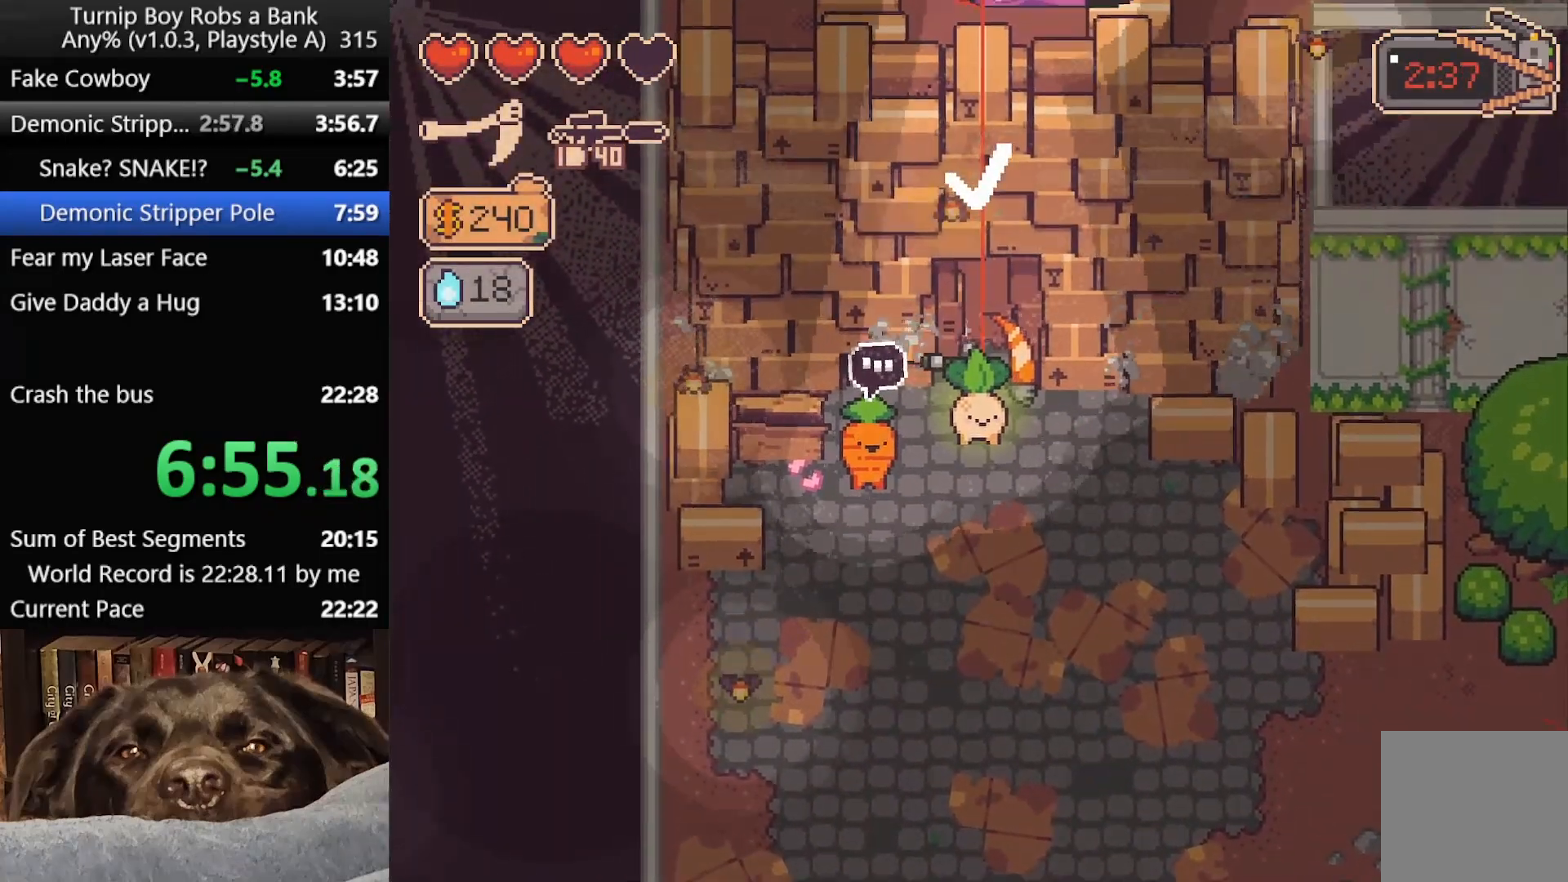
{"buttons": [], "left_stick": "up", "right_stick": "center", "button_events": []}